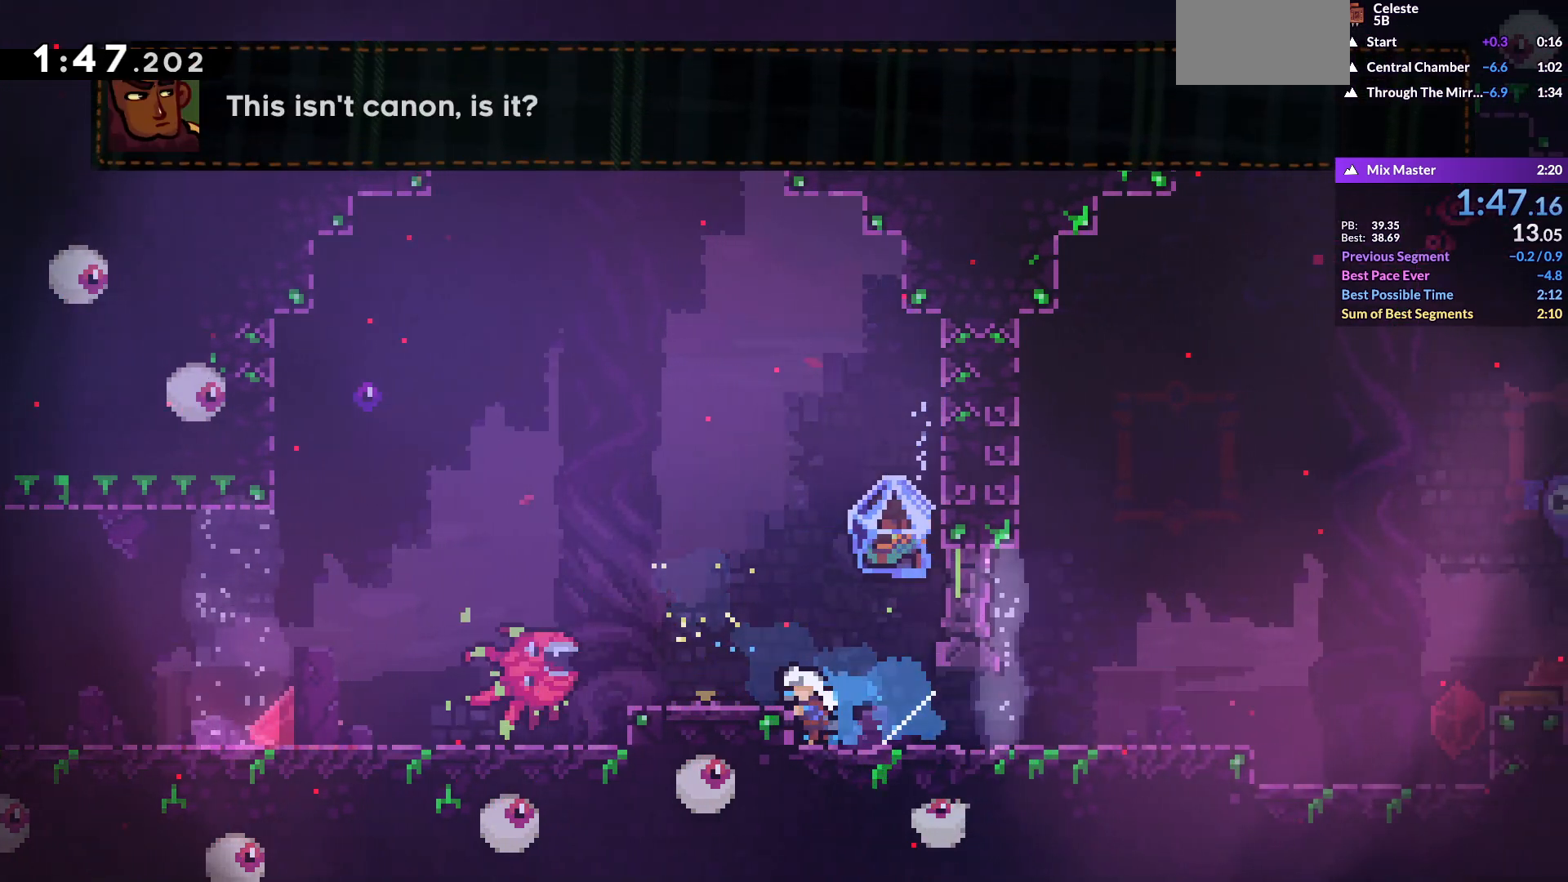
Gameplay with keyboard; each line is a JSON object with the keys held at the frame after it. "events" lists presses ("down") and releases ("up") of "dash", "down", "grab", "jump", "jump2", "left", "pause", "right" and "up" between this image and that frame as [ms after this image, input, new state], when the widget could be followed in between. No other keys are recorded. Mouse input is not recorded. Key names are as the overlay labels them; some are game actions (e.g. jump) rather than physical keys. Not read: other_keys.
{"keys": ["grab", "right"], "events": [[50, "dash", "down"], [50, "grab", "down"], [50, "left", "up"], [50, "right", "down"], [133, "dash", "up"], [133, "jump", "down"], [183, "jump", "up"], [250, "down", "up"]]}
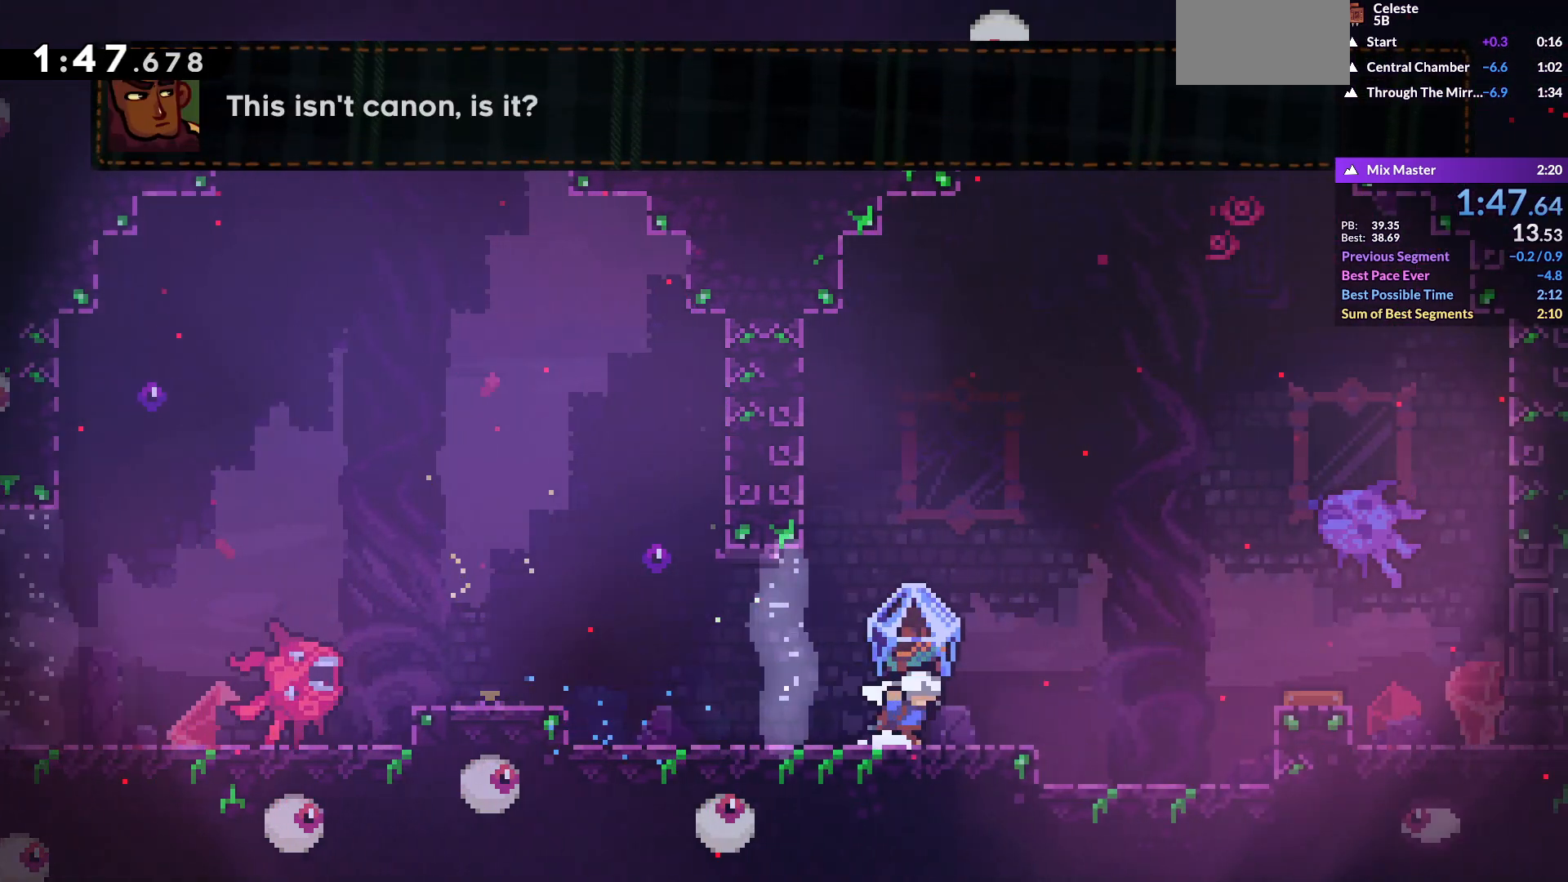
{"keys": ["left"], "events": [[50, "jump", "down"], [167, "grab", "up"], [167, "jump", "up"], [350, "left", "down"], [350, "right", "up"]]}
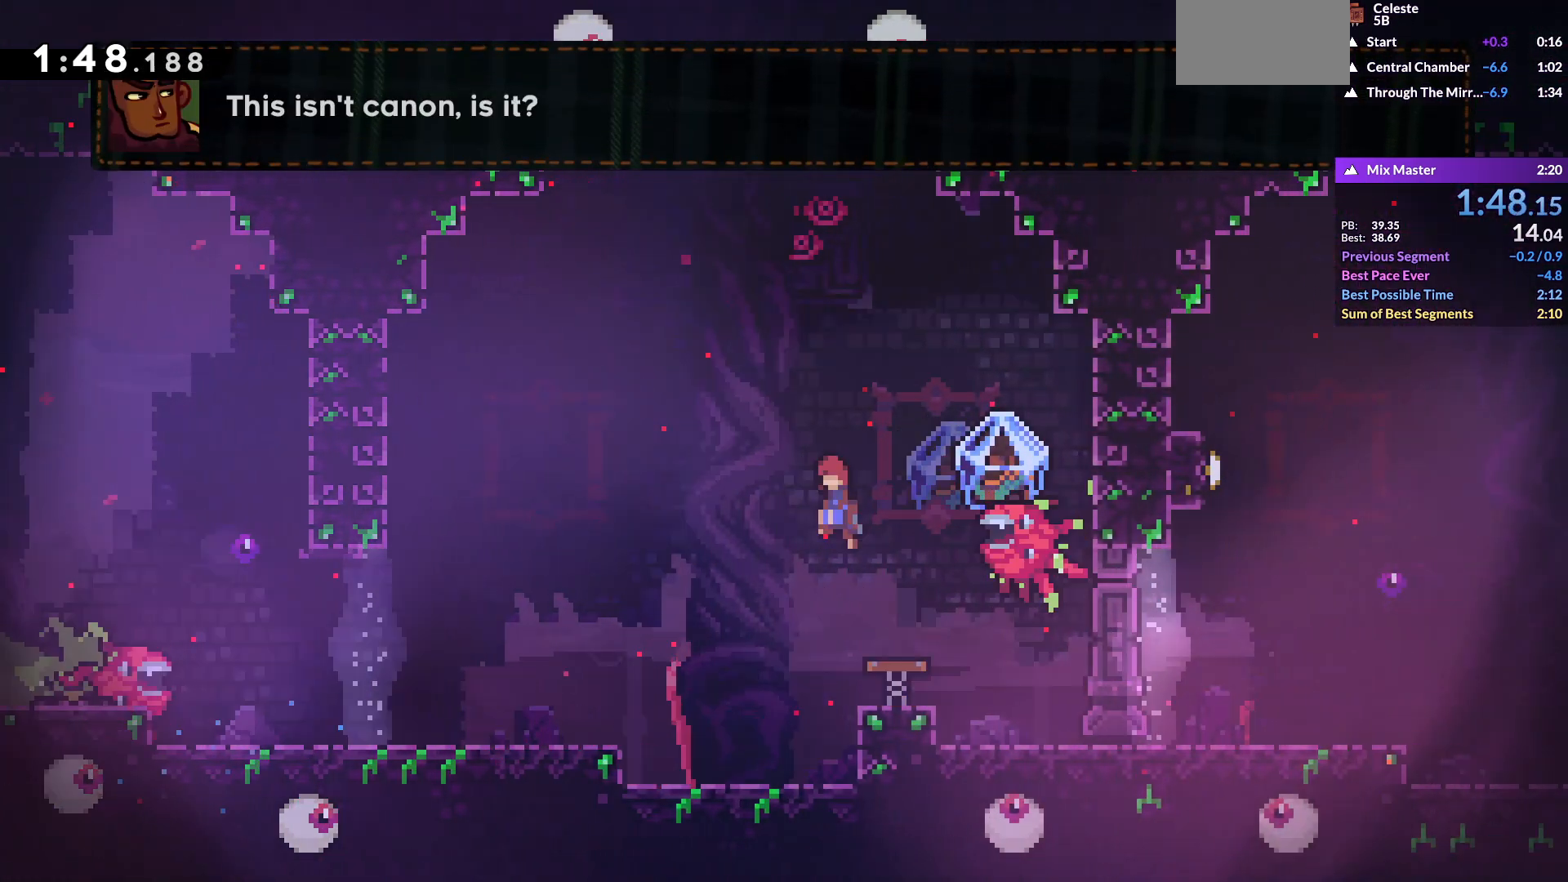
{"keys": ["up"], "events": [[267, "left", "up"], [317, "dash", "down"], [317, "up", "down"], [433, "dash", "up"]]}
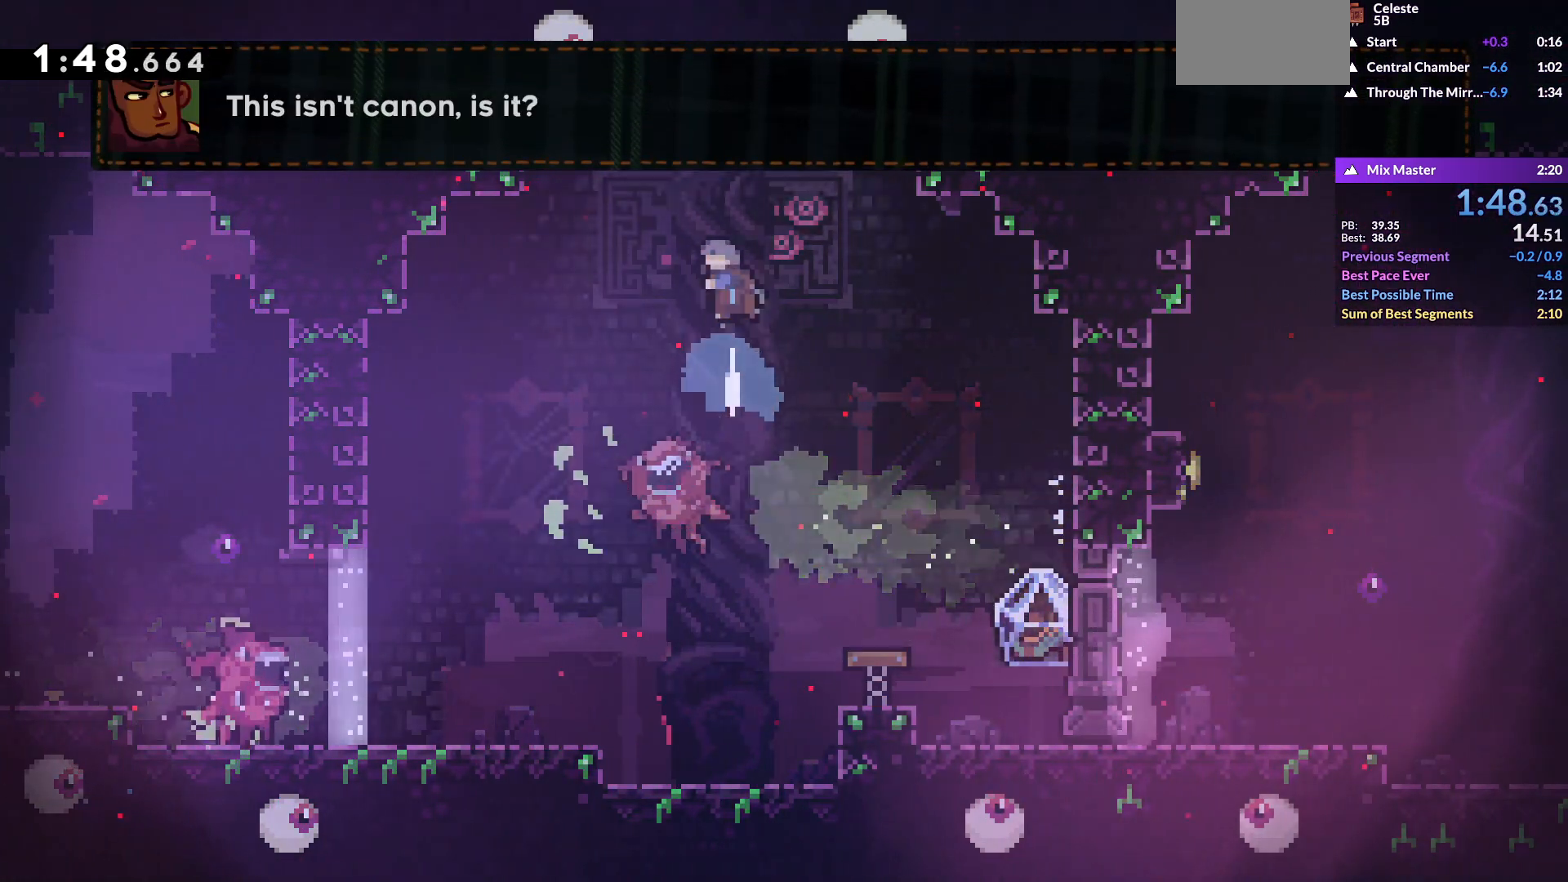
{"keys": ["down", "right"], "events": [[17, "up", "up"], [133, "down", "down"], [133, "right", "down"]]}
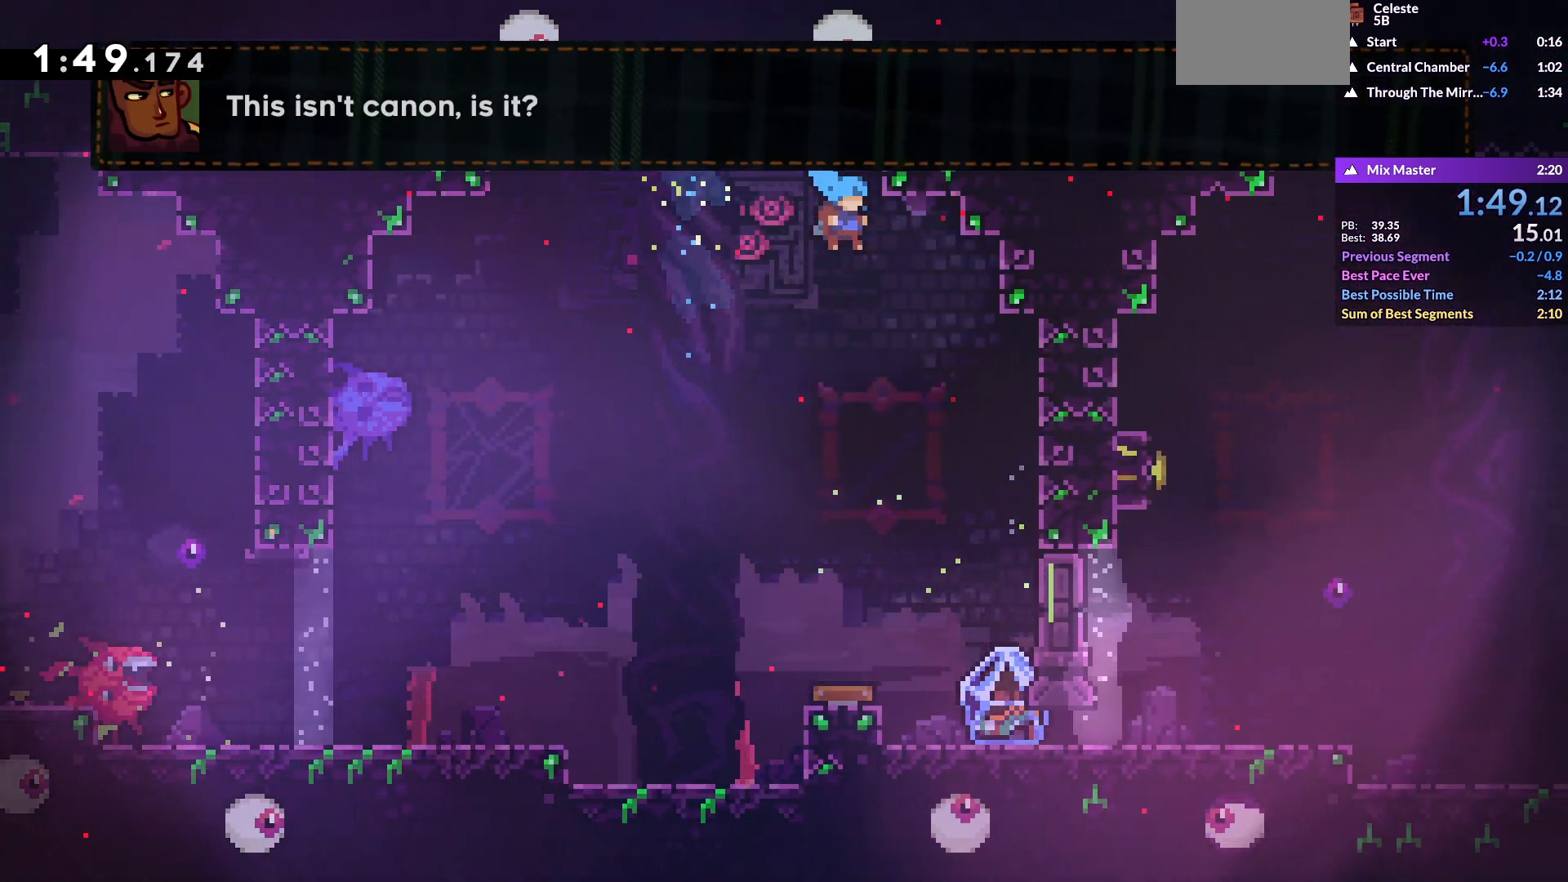
{"keys": ["dash", "down", "grab", "right"], "events": [[200, "right", "up"], [333, "left", "down"], [467, "dash", "down"], [467, "grab", "down"], [467, "right", "down"], [500, "left", "up"]]}
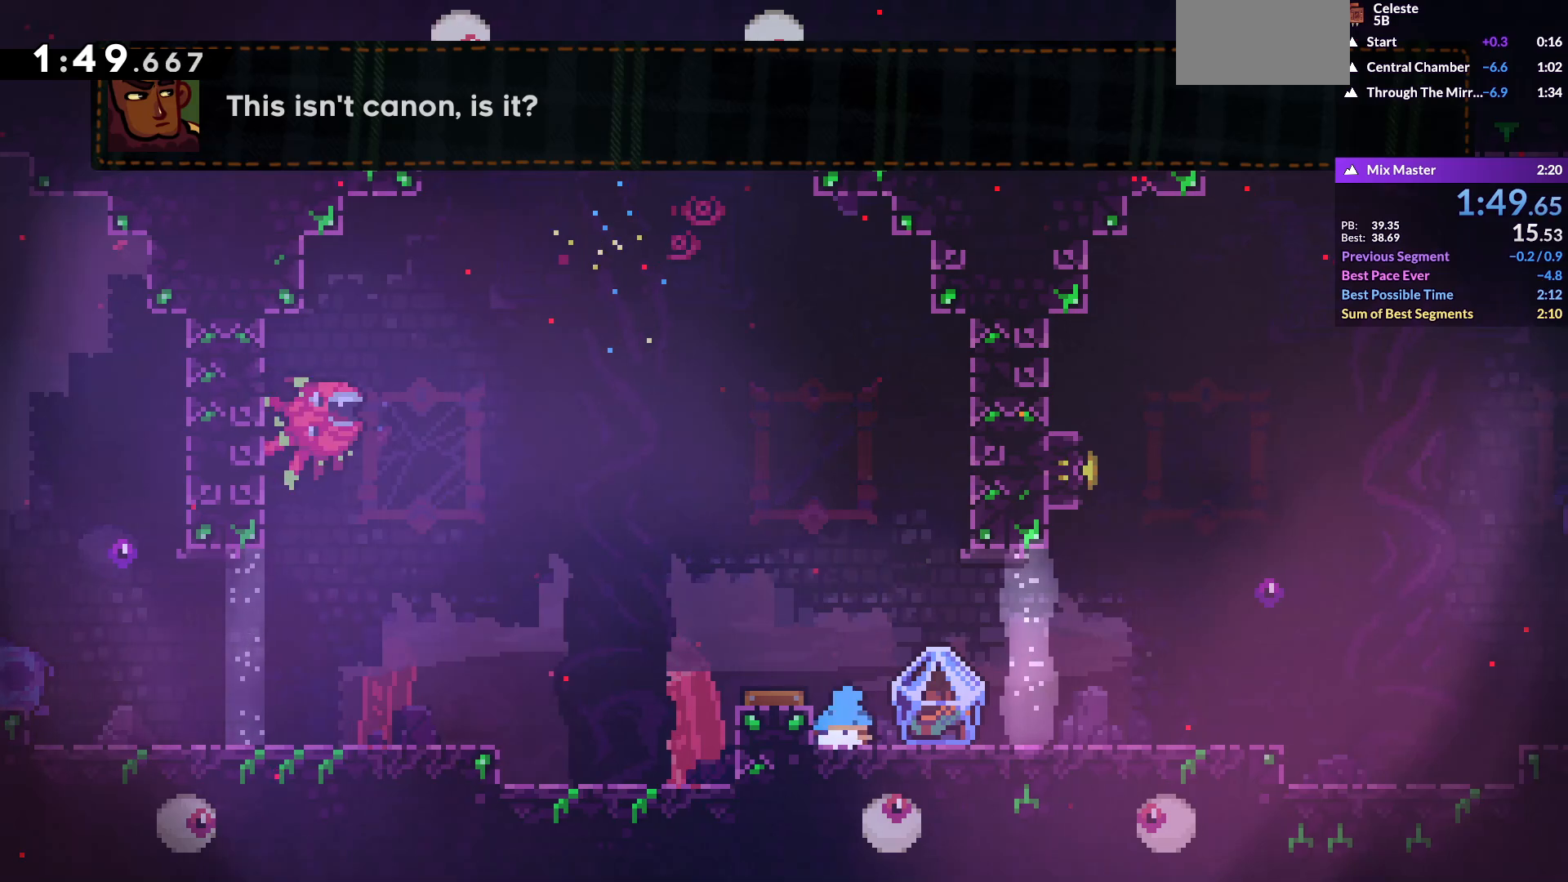
{"keys": ["jump", "right"], "events": [[50, "dash", "up"], [50, "jump", "down"], [83, "down", "up"], [83, "jump", "up"], [467, "grab", "up"], [500, "jump", "down"]]}
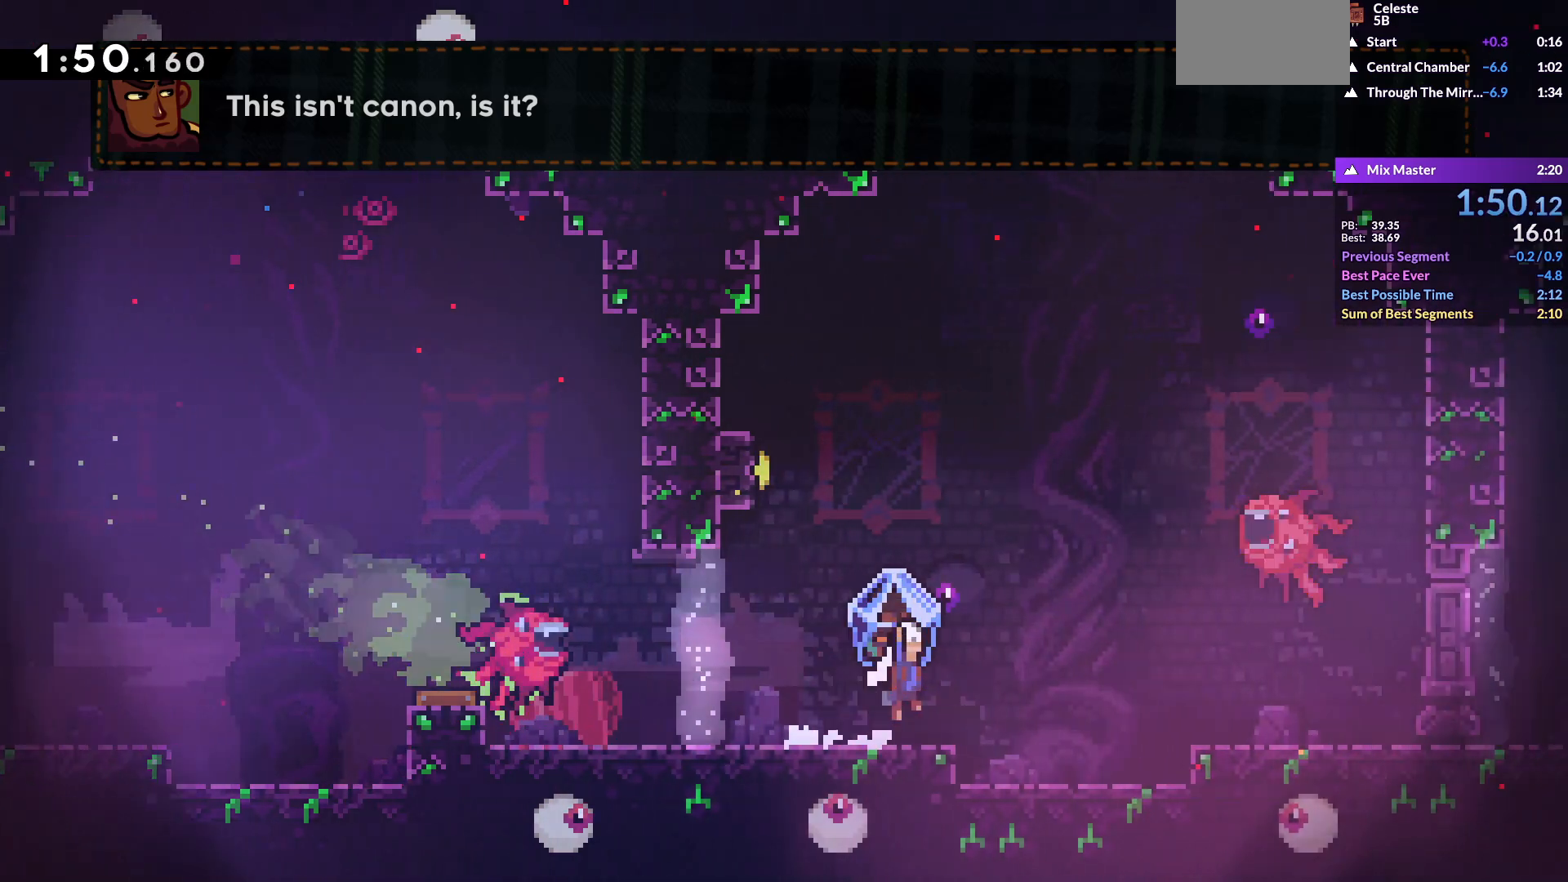
{"keys": ["down", "left"], "events": [[17, "right", "up"], [17, "up", "down"], [67, "dash", "down"], [83, "jump", "up"], [167, "dash", "up"], [267, "up", "up"], [317, "left", "down"], [433, "down", "down"]]}
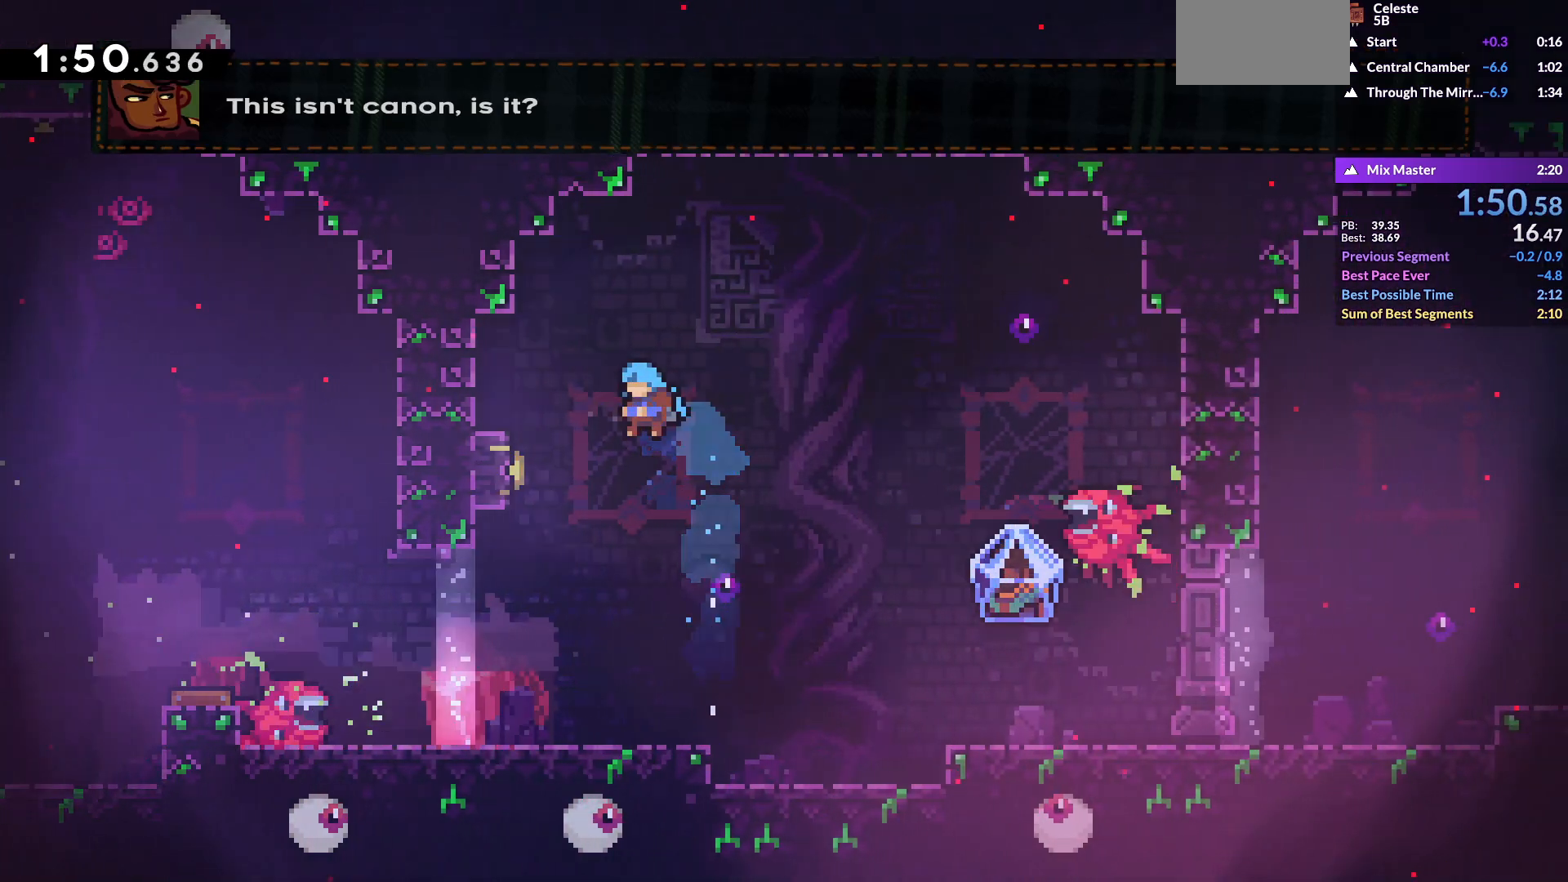
{"keys": ["down", "right"], "events": [[67, "left", "up"], [467, "right", "down"]]}
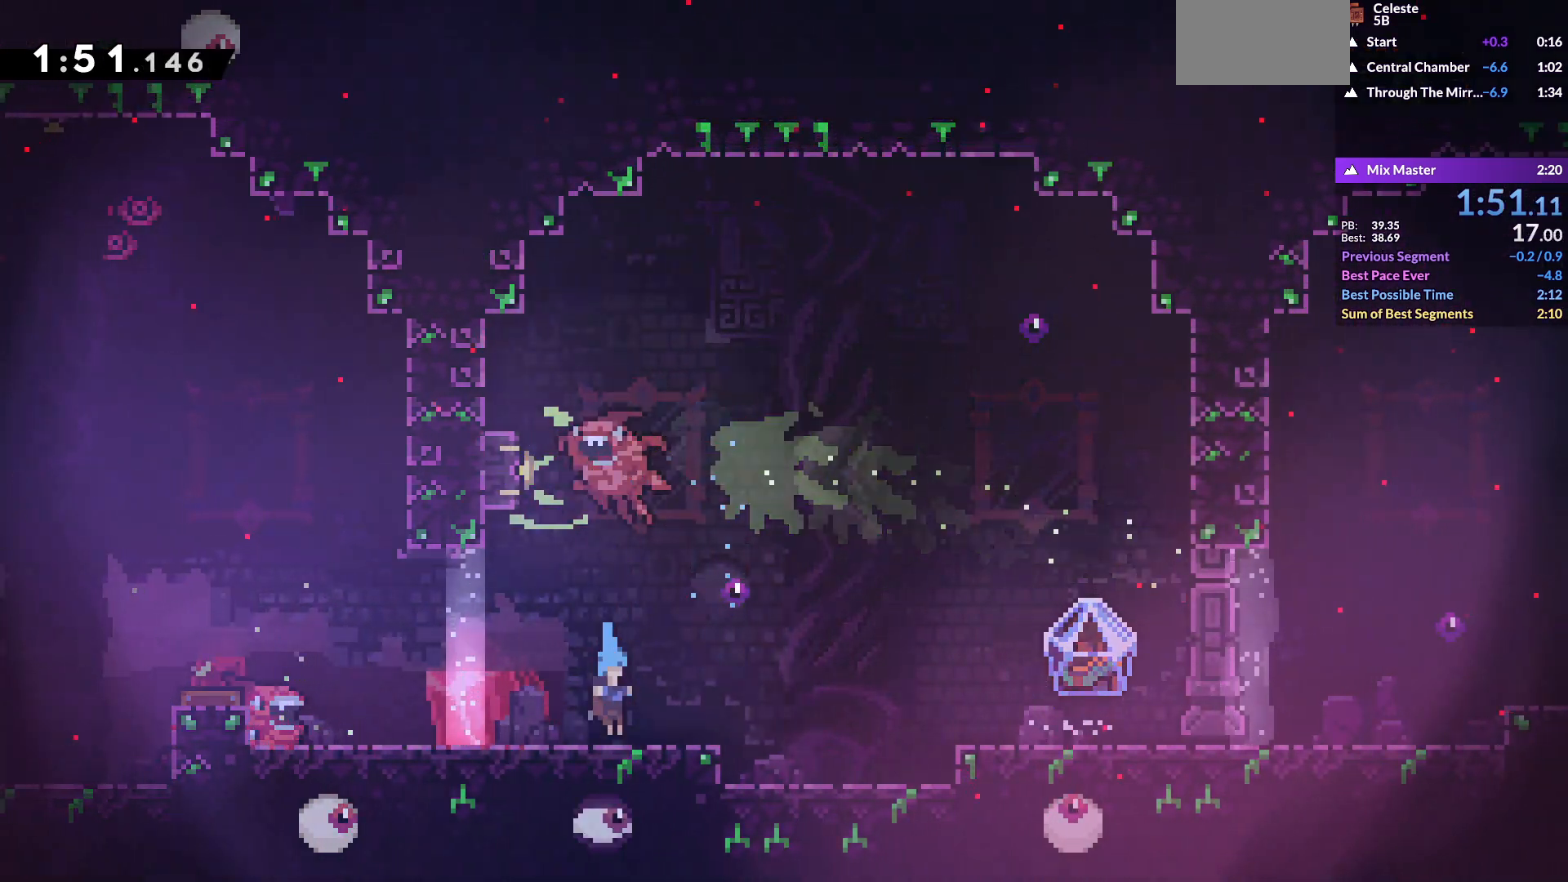
{"keys": ["down", "grab", "right"], "events": [[17, "dash", "down"], [17, "grab", "down"], [217, "dash", "up"], [217, "jump", "down"], [350, "dash", "down"], [383, "jump", "up"], [433, "dash", "up"]]}
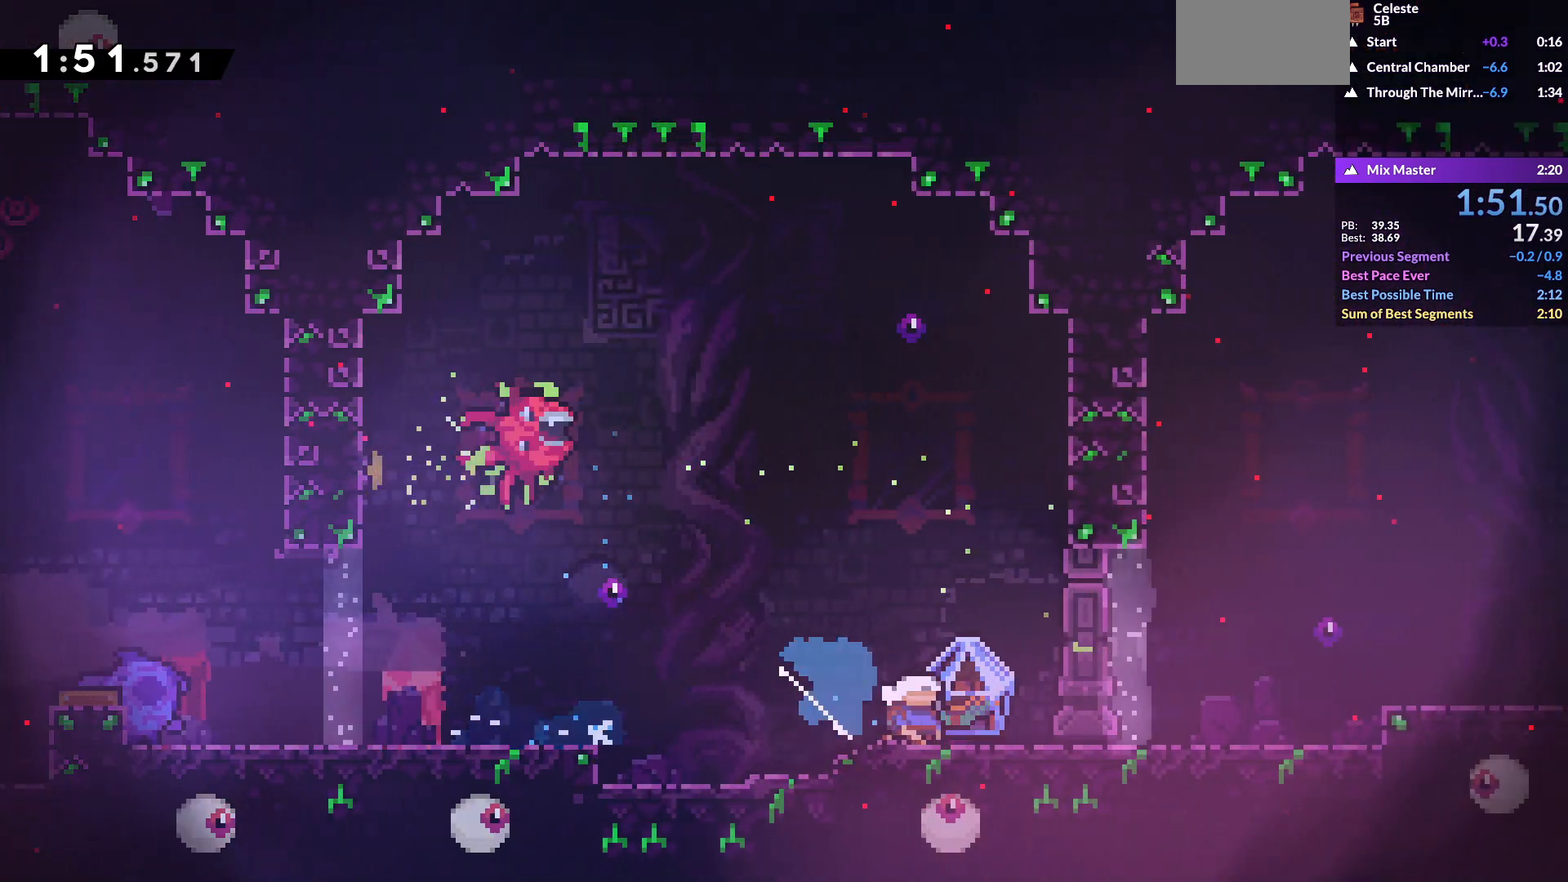
{"keys": ["right", "up"], "events": [[50, "down", "up"], [250, "jump", "down"], [433, "grab", "up"], [433, "jump", "up"], [467, "up", "down"]]}
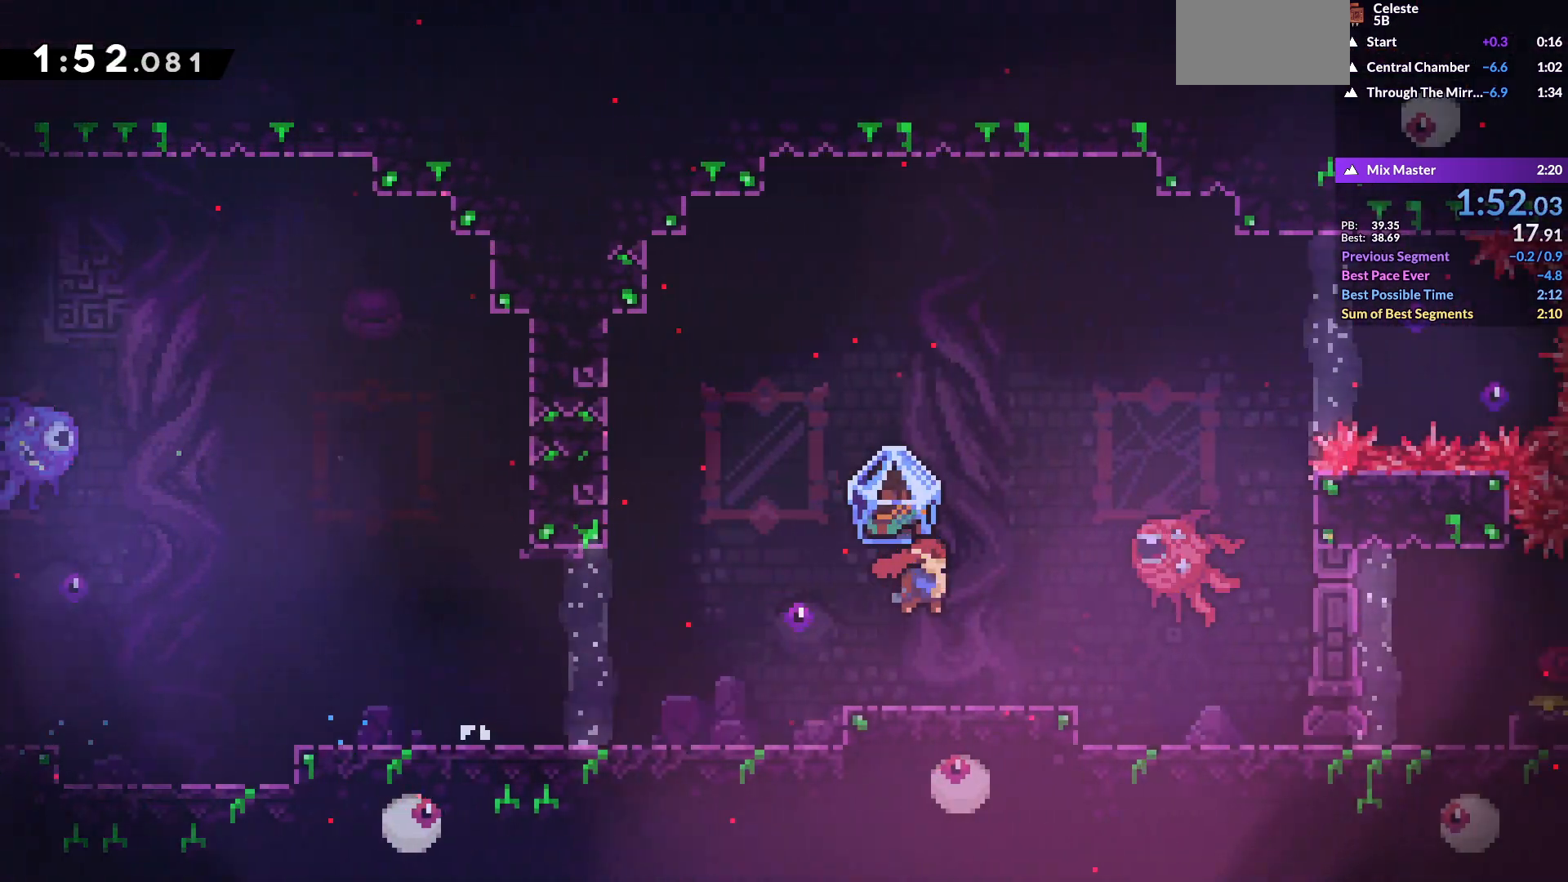
{"keys": ["grab", "right", "up"], "events": [[17, "dash", "down"], [67, "dash", "up"], [133, "grab", "down"]]}
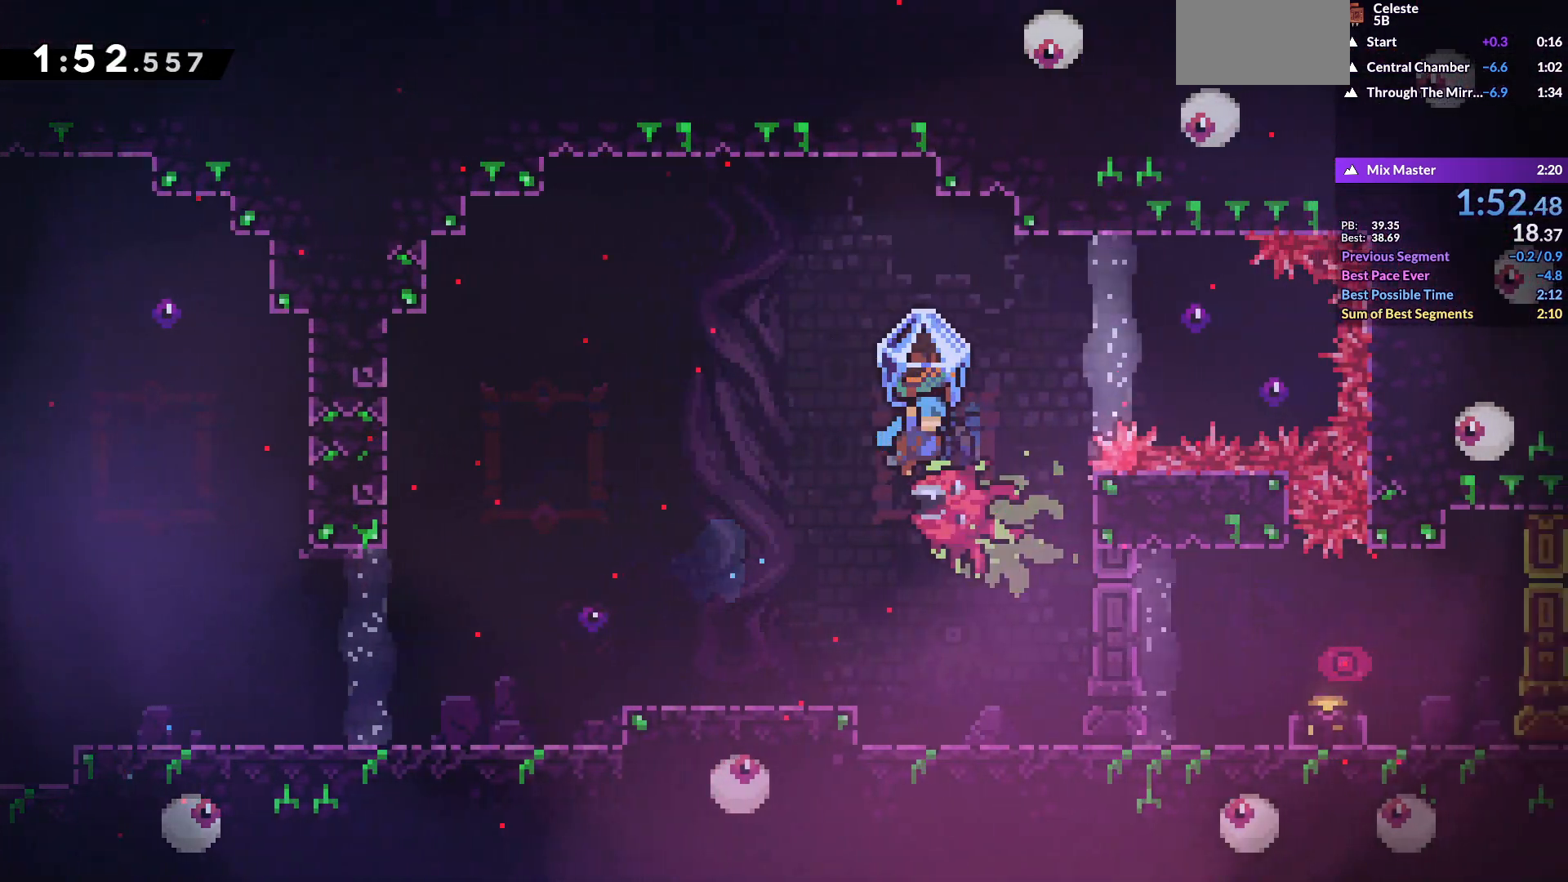
{"keys": ["dash", "down"], "events": [[100, "up", "up"], [133, "right", "up"], [183, "grab", "up"], [383, "down", "down"], [417, "dash", "down"]]}
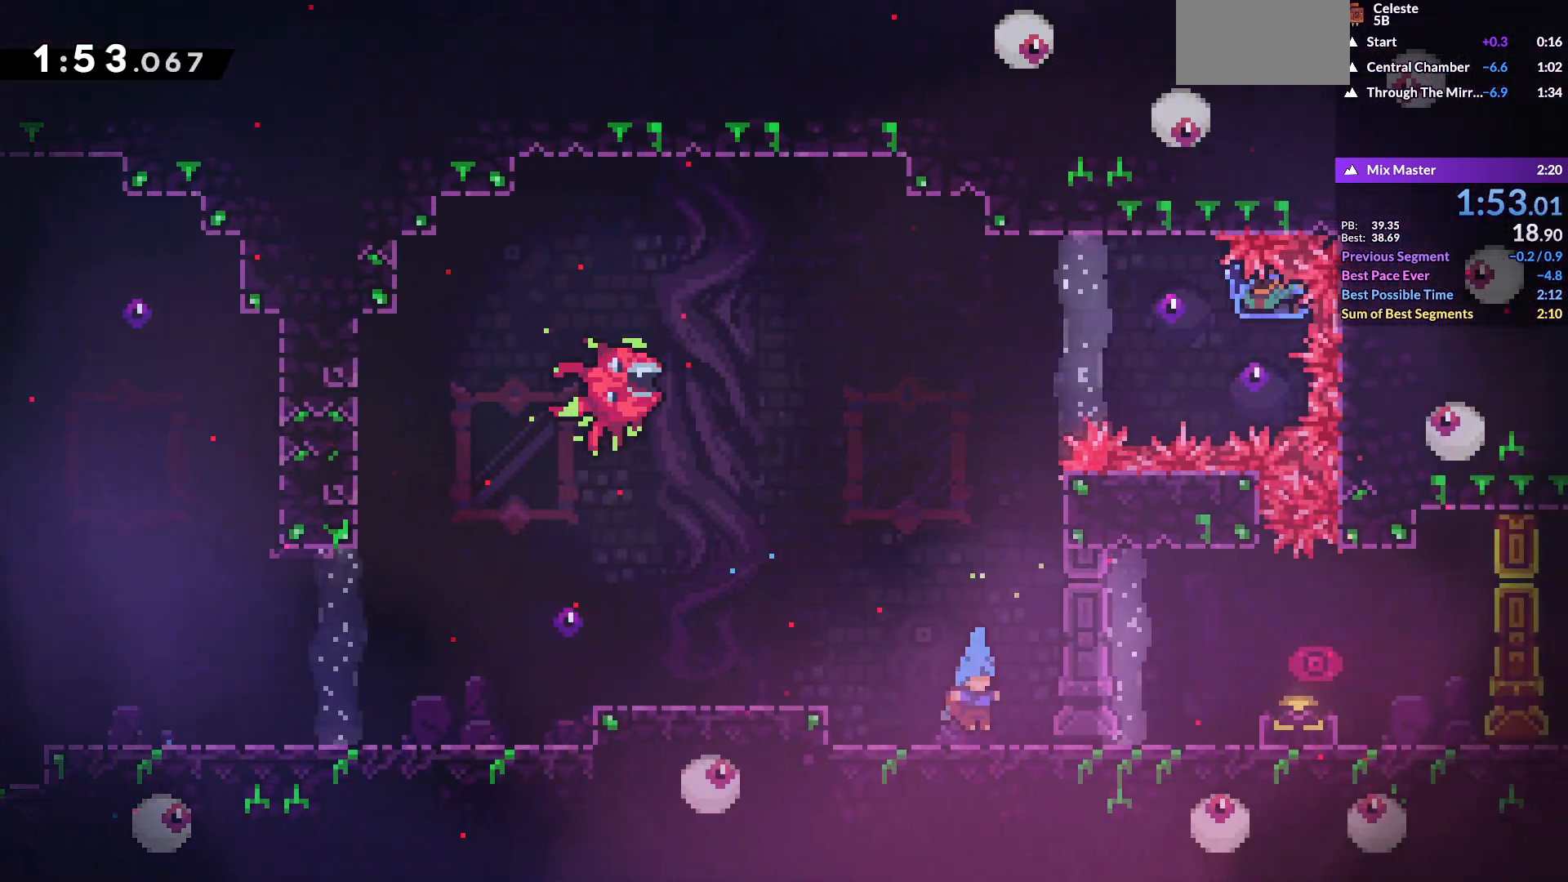
{"keys": [], "events": [[17, "dash", "up"], [100, "down", "up"], [117, "left", "down"], [433, "left", "up"]]}
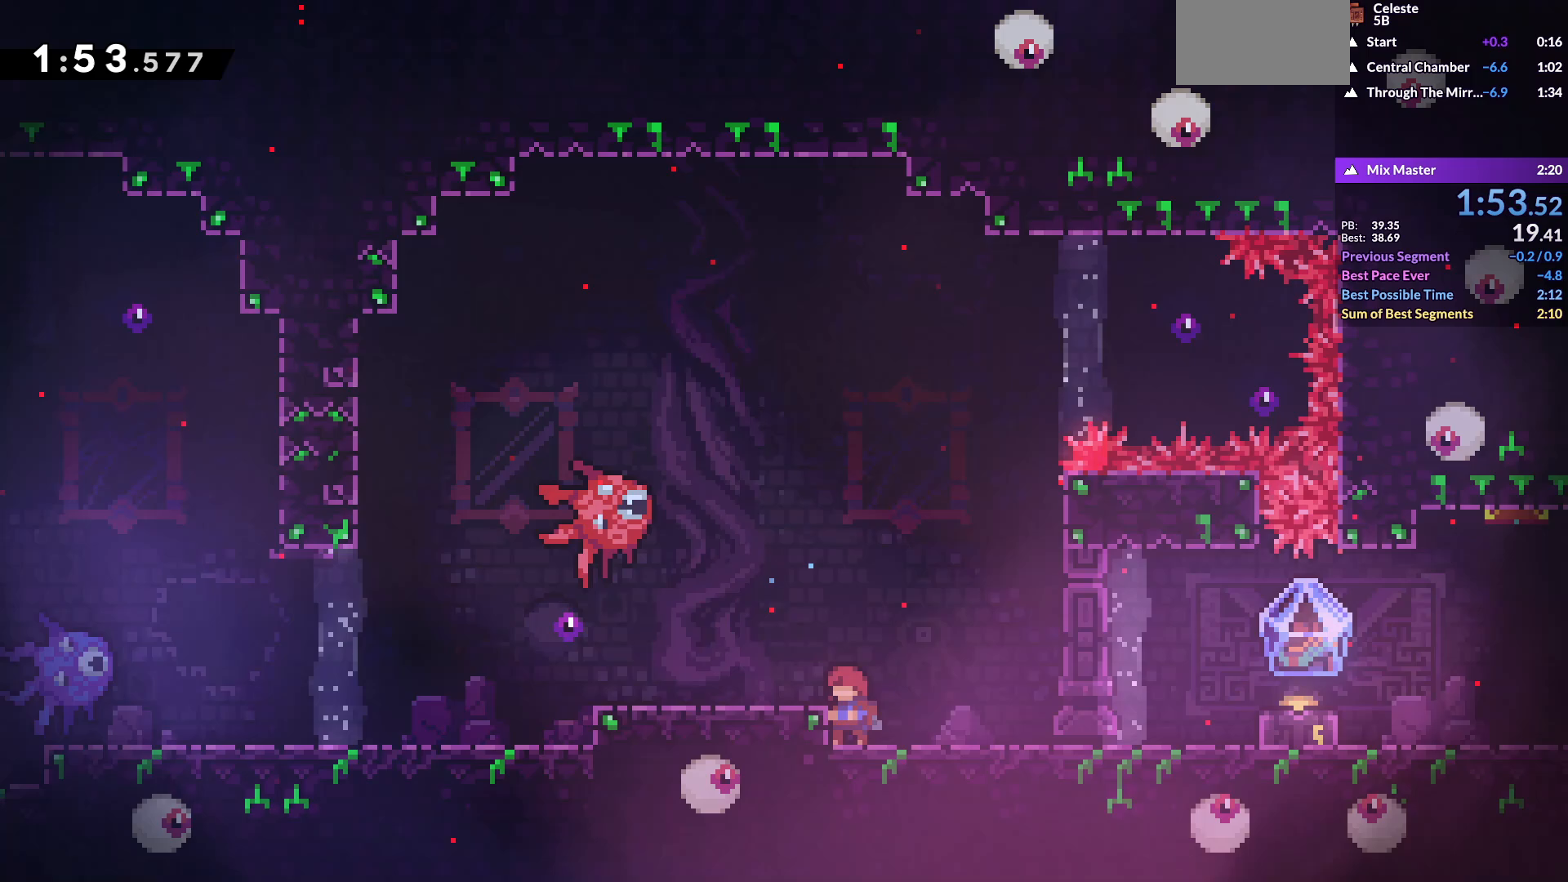
{"keys": ["down", "grab", "jump", "right"], "events": [[267, "down", "down"], [267, "right", "down"], [300, "dash", "down"], [300, "grab", "down"], [483, "dash", "up"], [483, "jump", "down"]]}
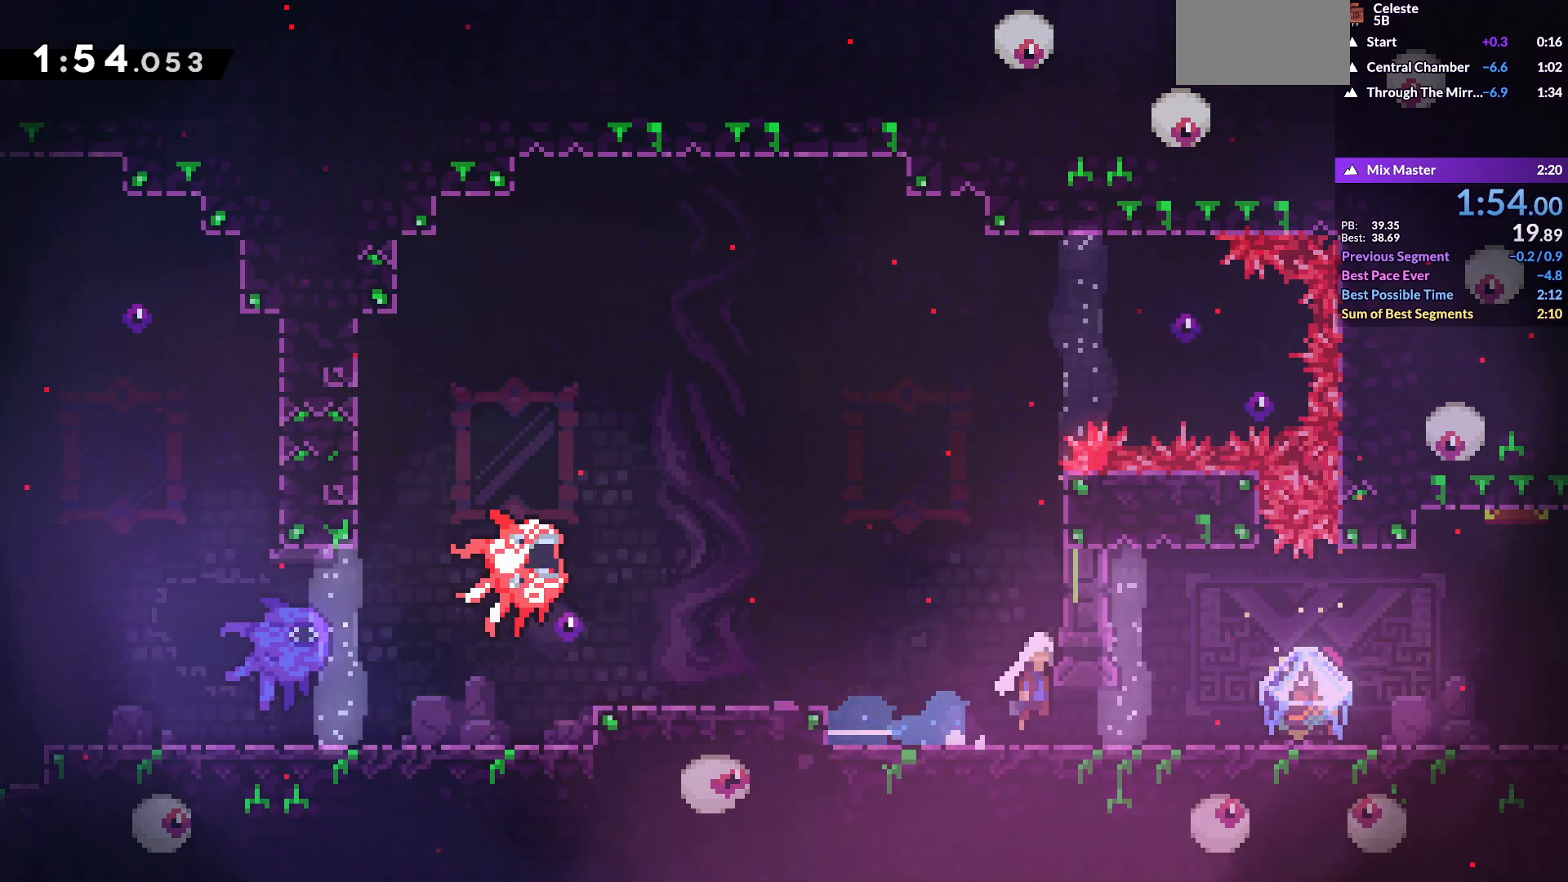
{"keys": ["grab", "right"], "events": [[50, "dash", "down"], [50, "jump", "up"], [167, "dash", "up"], [300, "down", "up"]]}
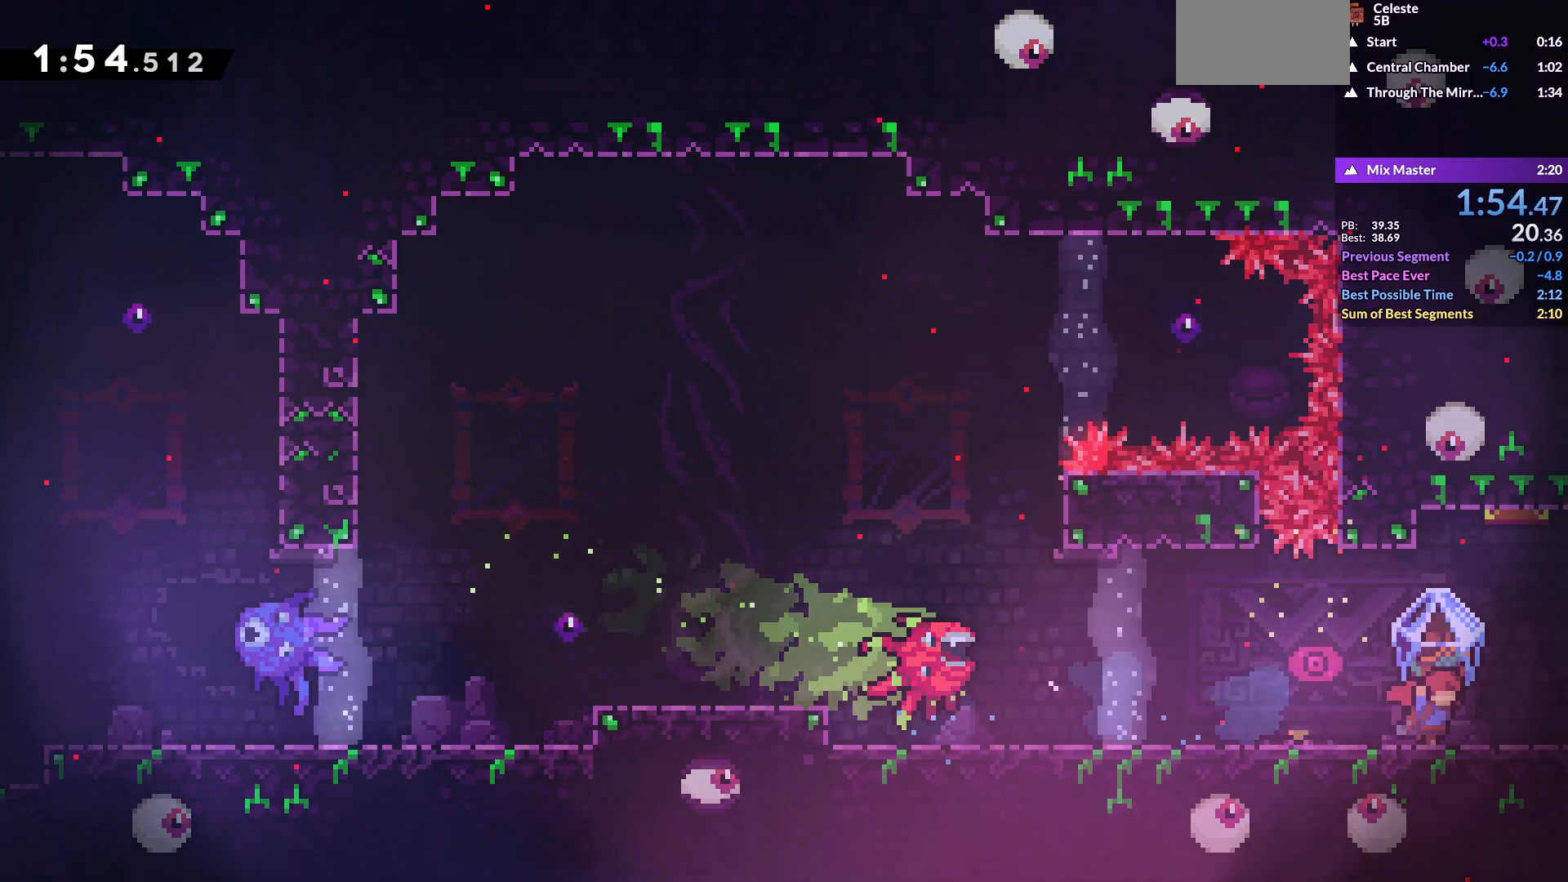
{"keys": ["grab", "right"], "events": []}
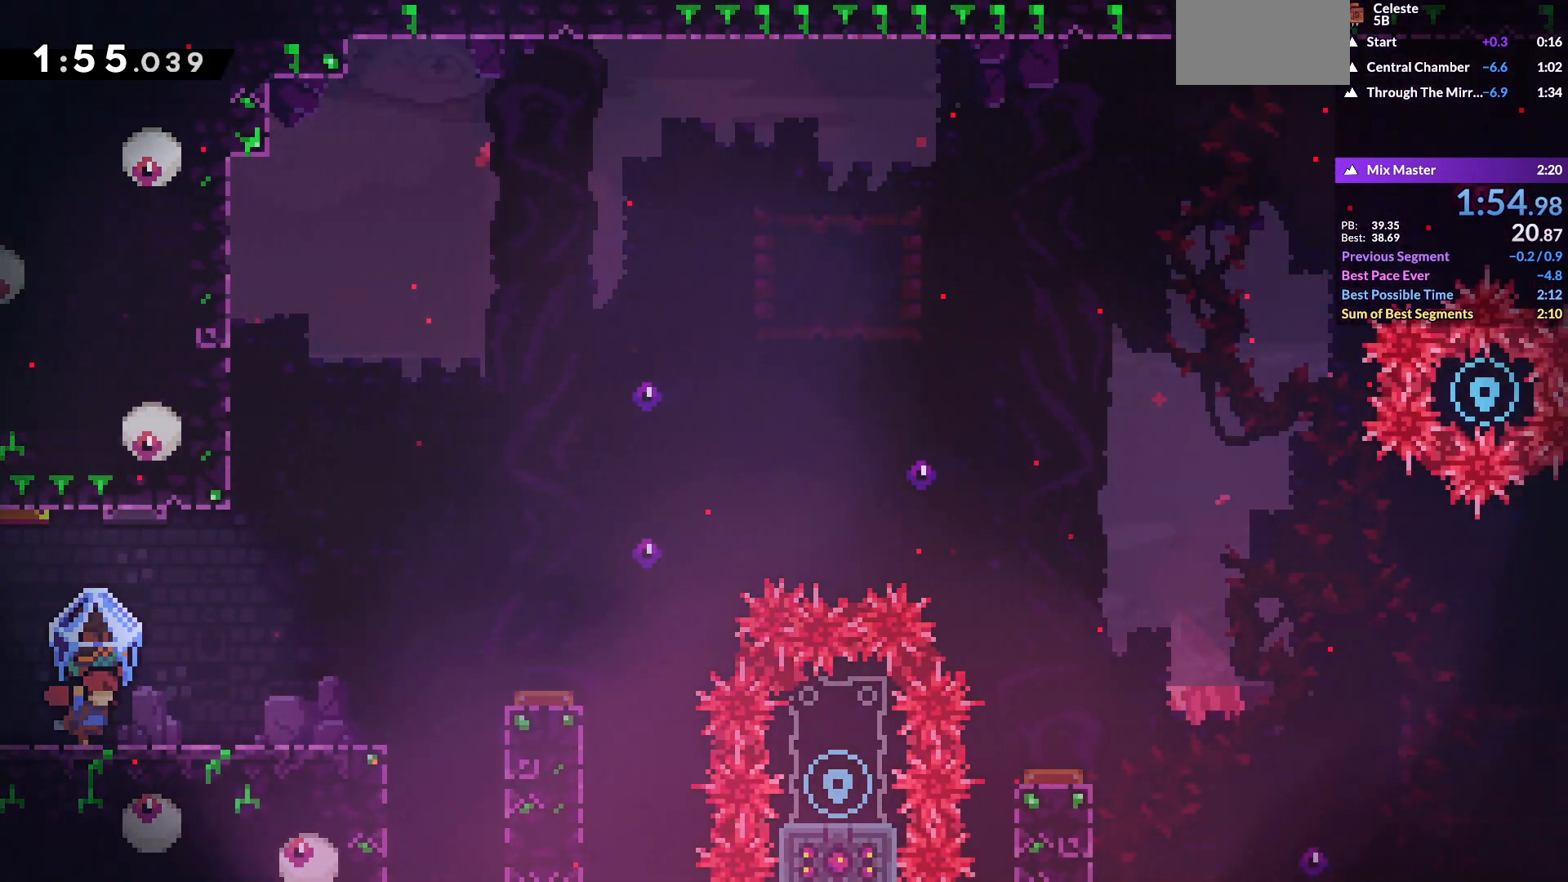
{"keys": ["right"], "events": [[317, "jump", "down"], [417, "jump", "up"], [433, "grab", "up"]]}
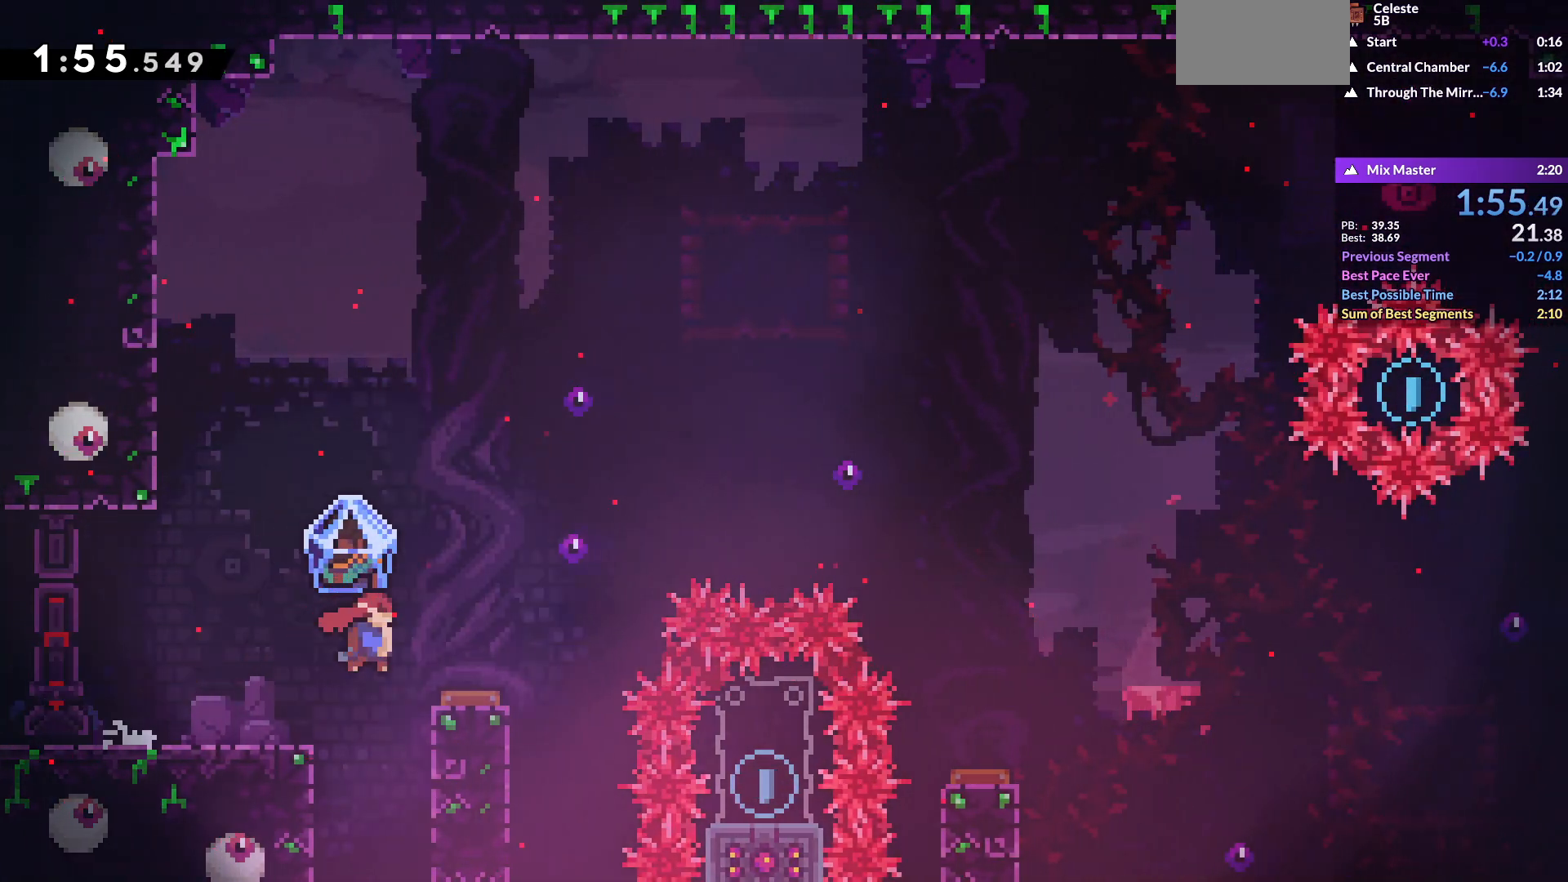
{"keys": ["right"], "events": []}
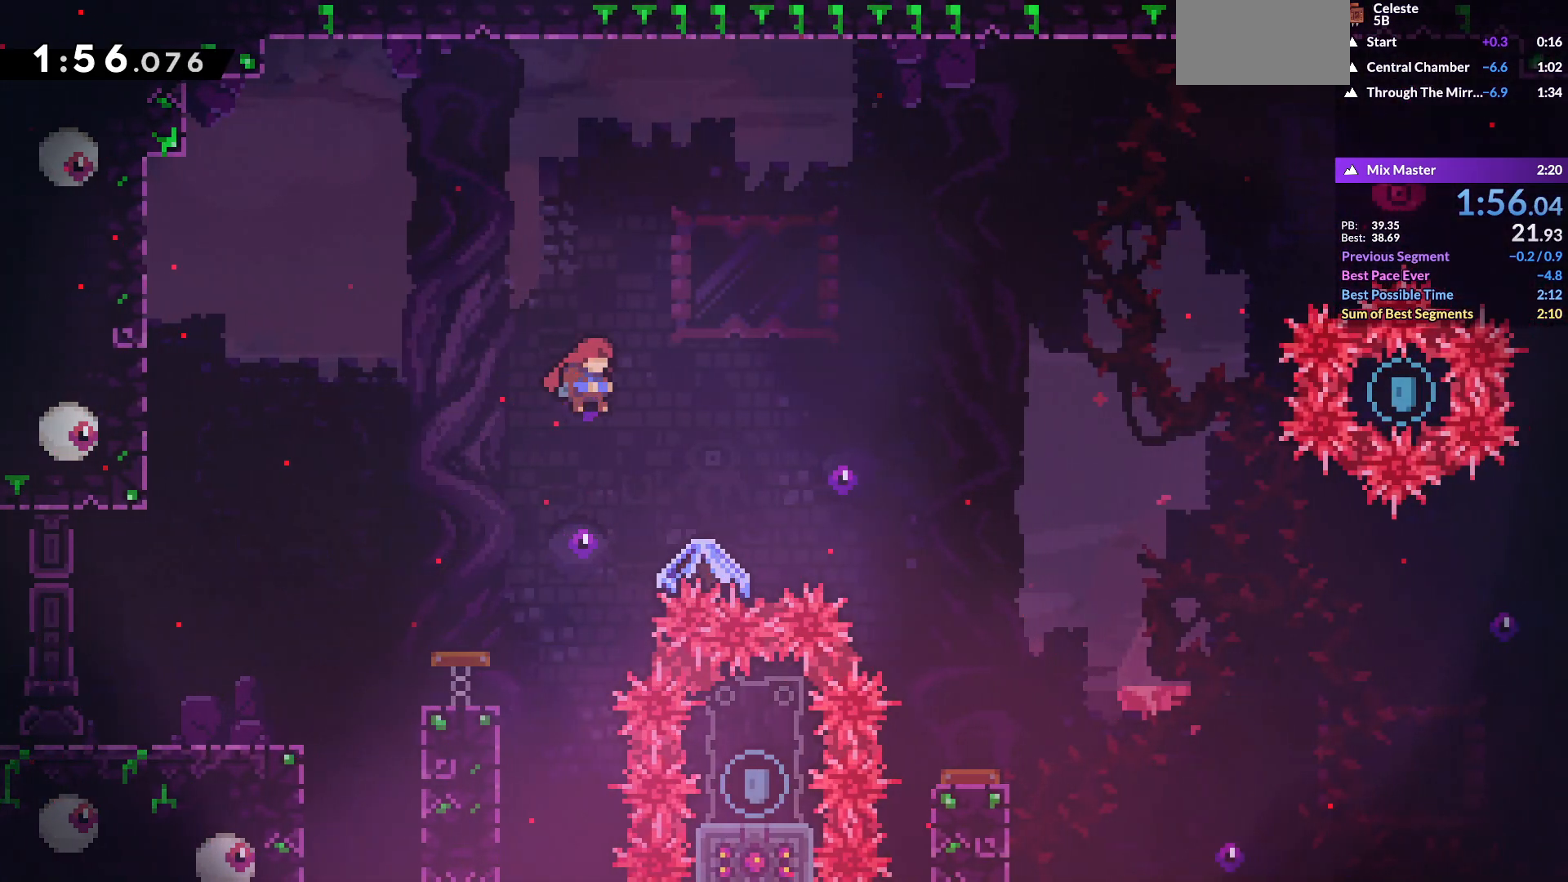
{"keys": ["grab", "right"], "events": [[67, "dash", "down"], [67, "down", "down"], [67, "grab", "down"], [167, "dash", "up"], [267, "down", "up"]]}
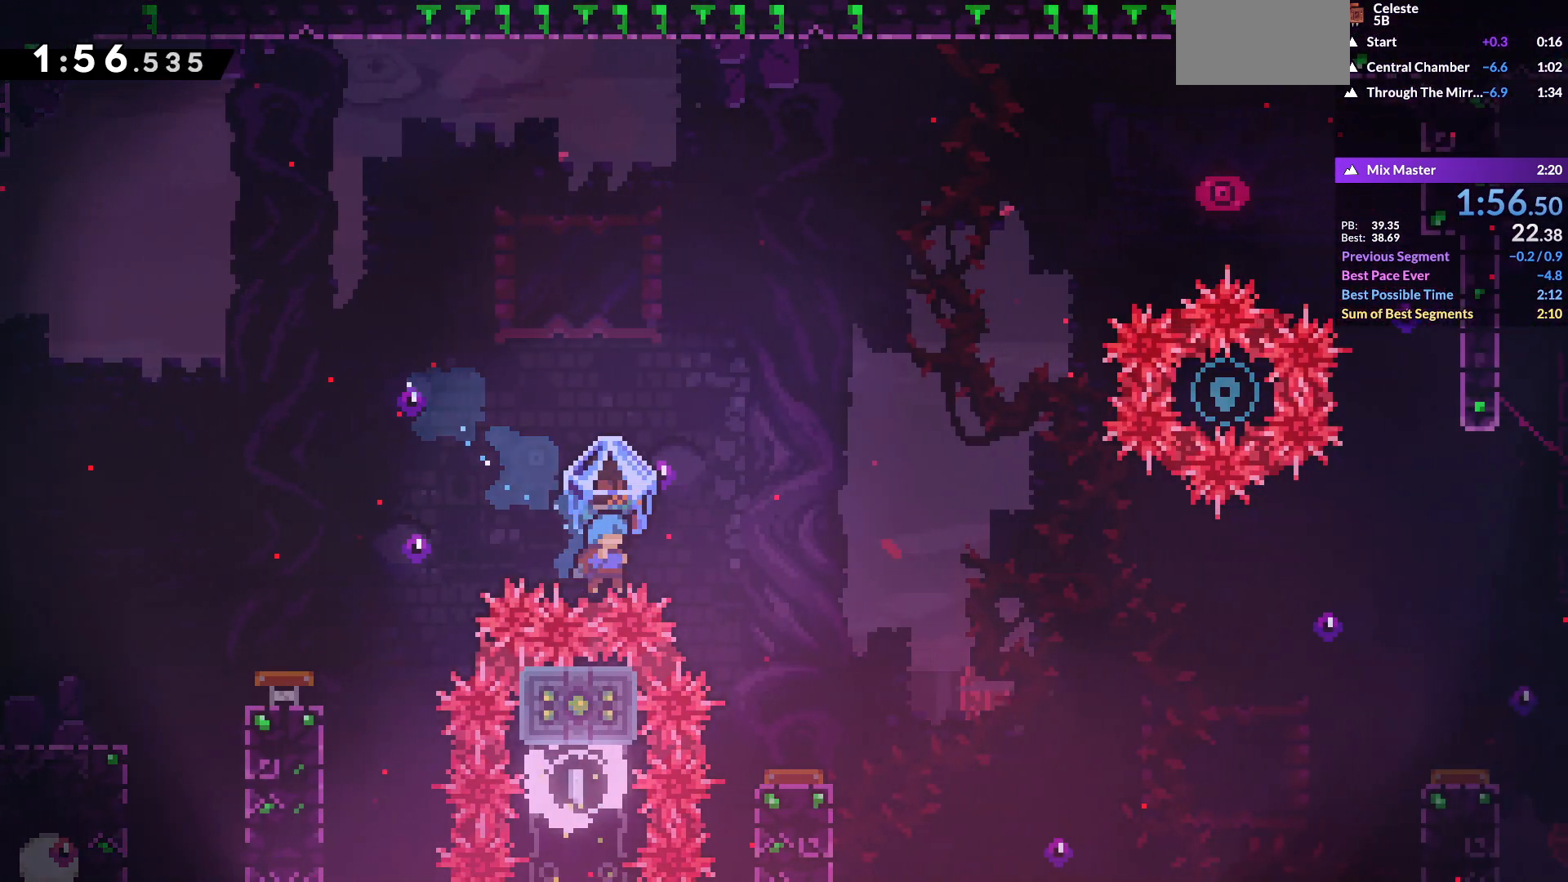
{"keys": ["grab", "right"], "events": [[267, "right", "up"], [417, "right", "down"]]}
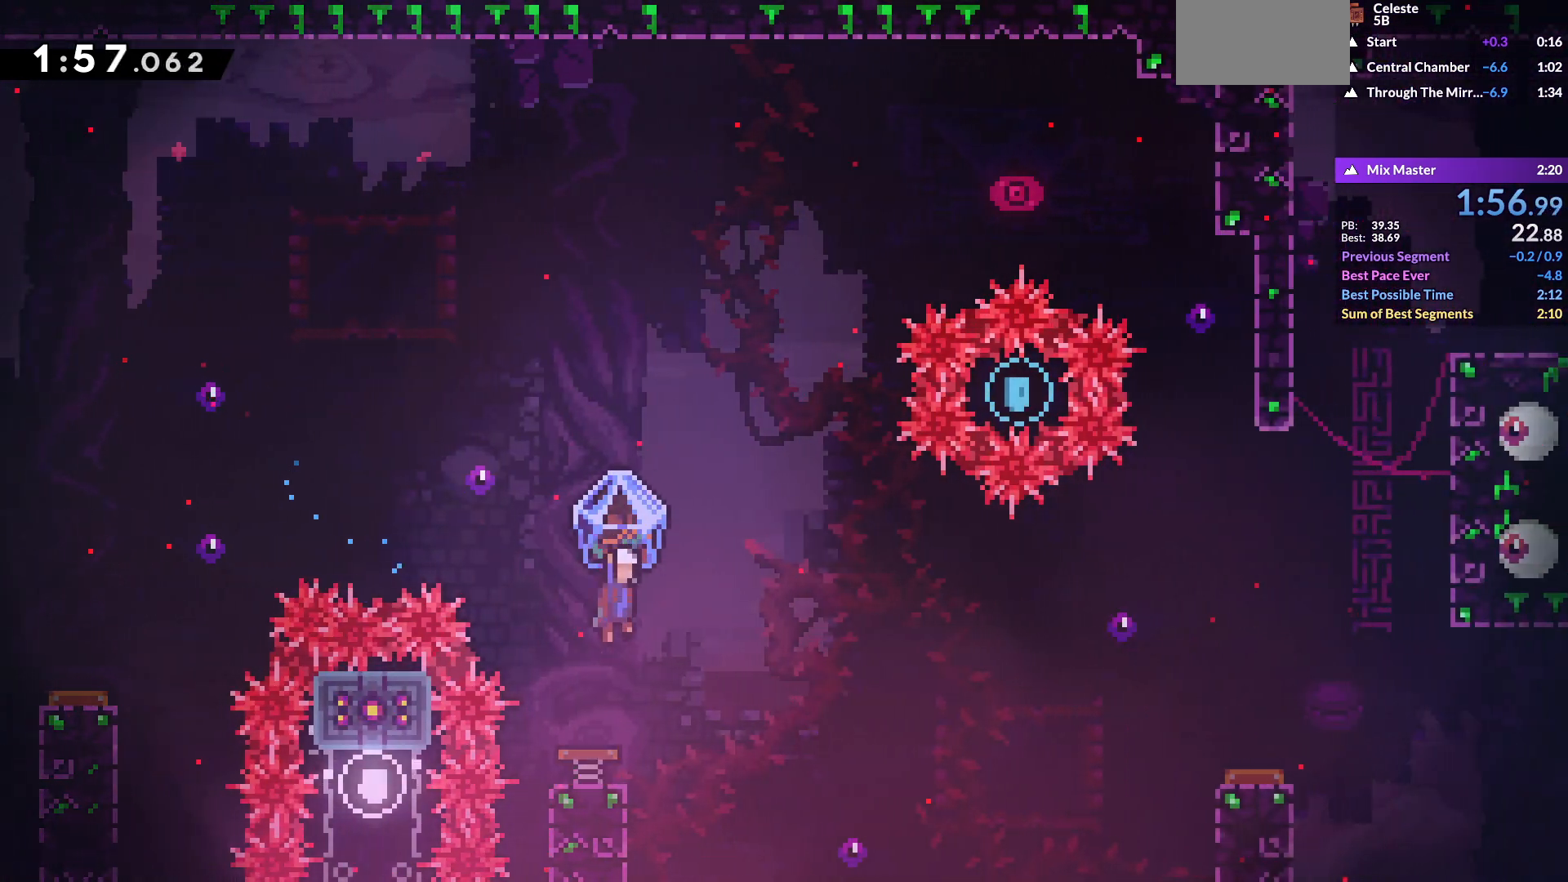
{"keys": ["right"], "events": [[400, "grab", "up"]]}
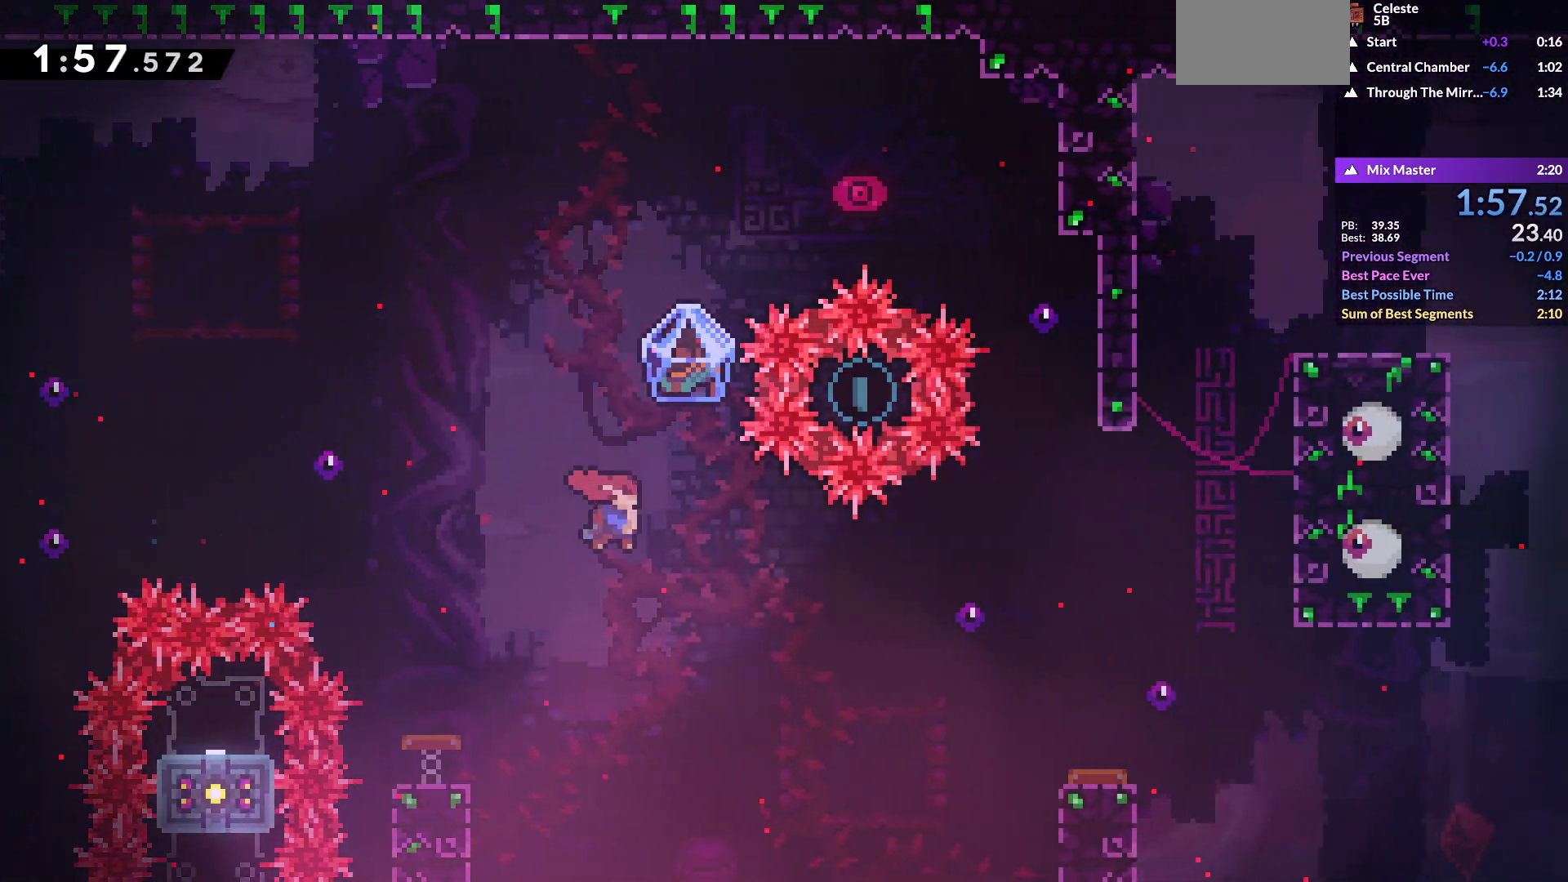
{"keys": ["grab", "right"], "events": [[100, "dash", "down"], [100, "grab", "down"], [183, "dash", "up"]]}
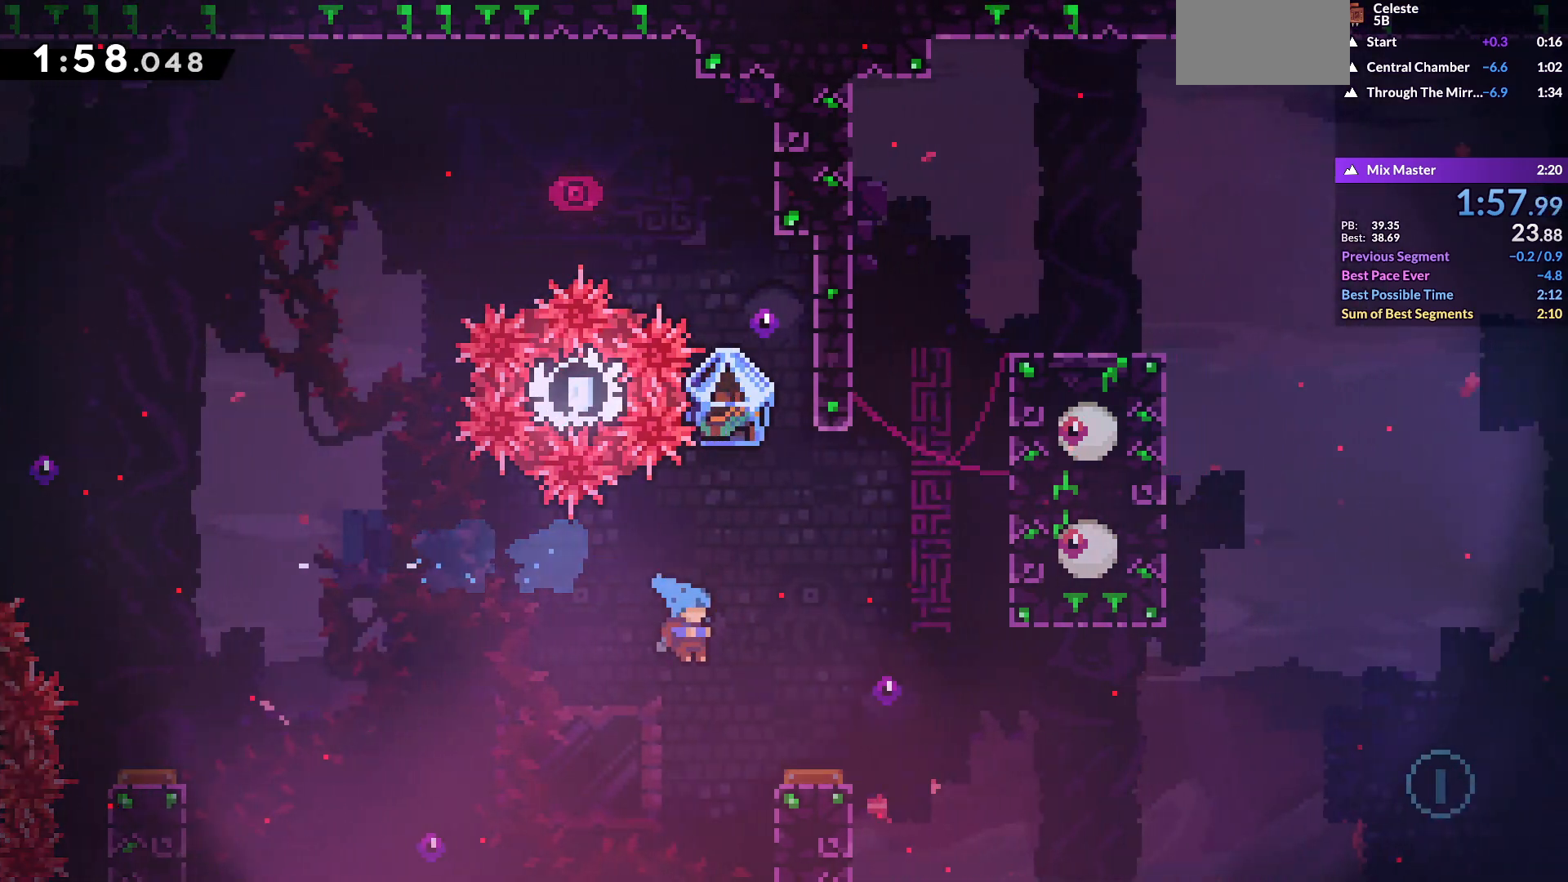
{"keys": ["grab", "right"], "events": []}
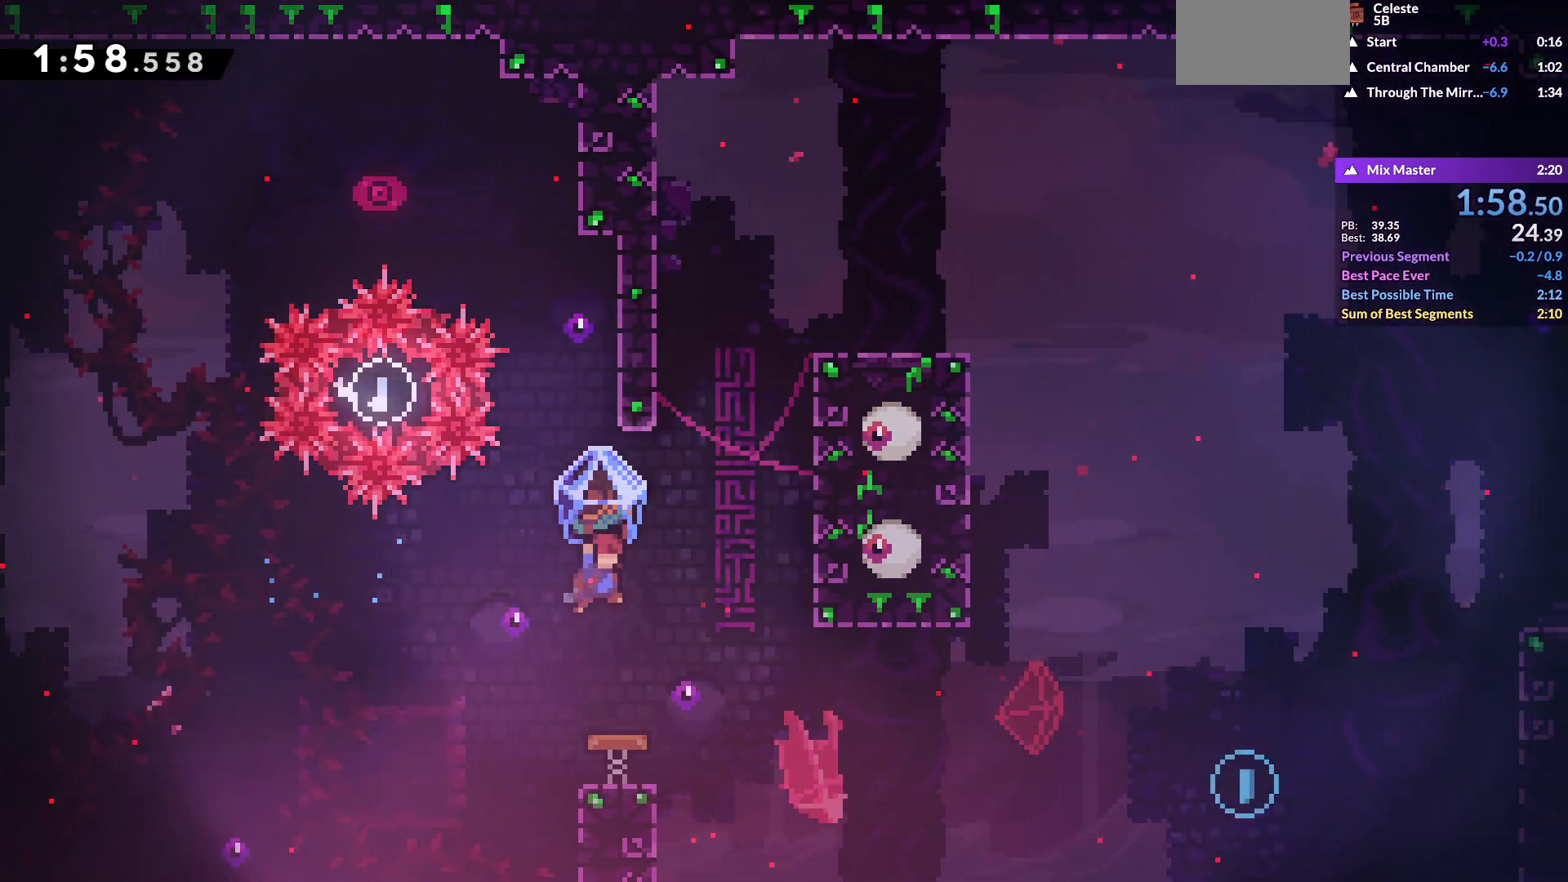
{"keys": ["grab", "jump", "right"], "events": [[267, "grab", "up"], [317, "up", "down"], [350, "dash", "down"], [350, "right", "up"], [367, "grab", "down"], [500, "dash", "up"], [500, "jump", "down"], [500, "right", "down"], [500, "up", "up"]]}
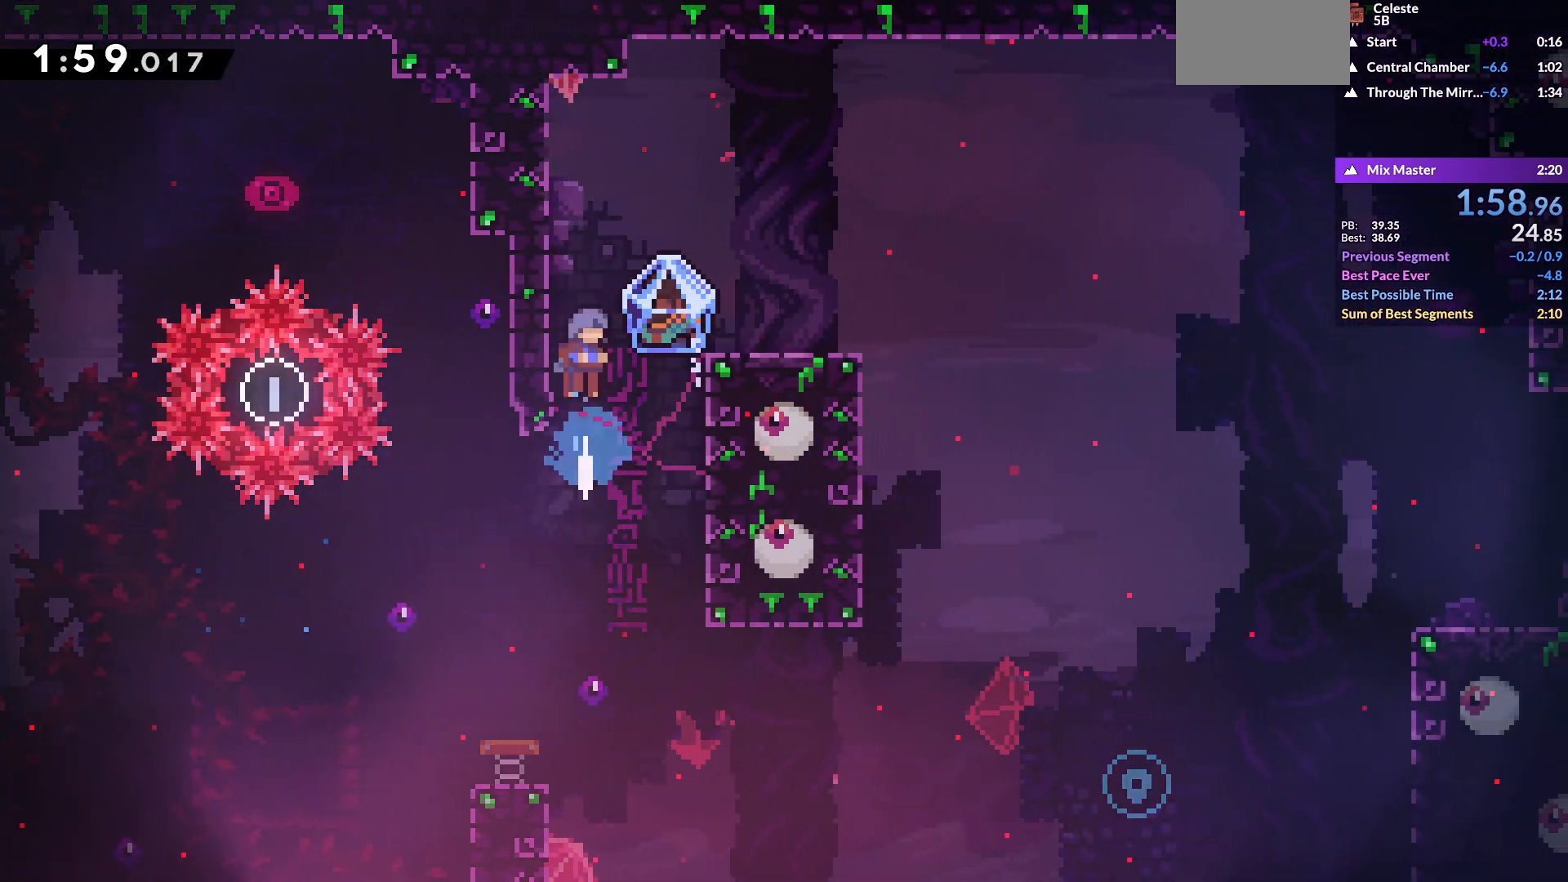
{"keys": ["grab", "right"], "events": [[167, "jump", "up"]]}
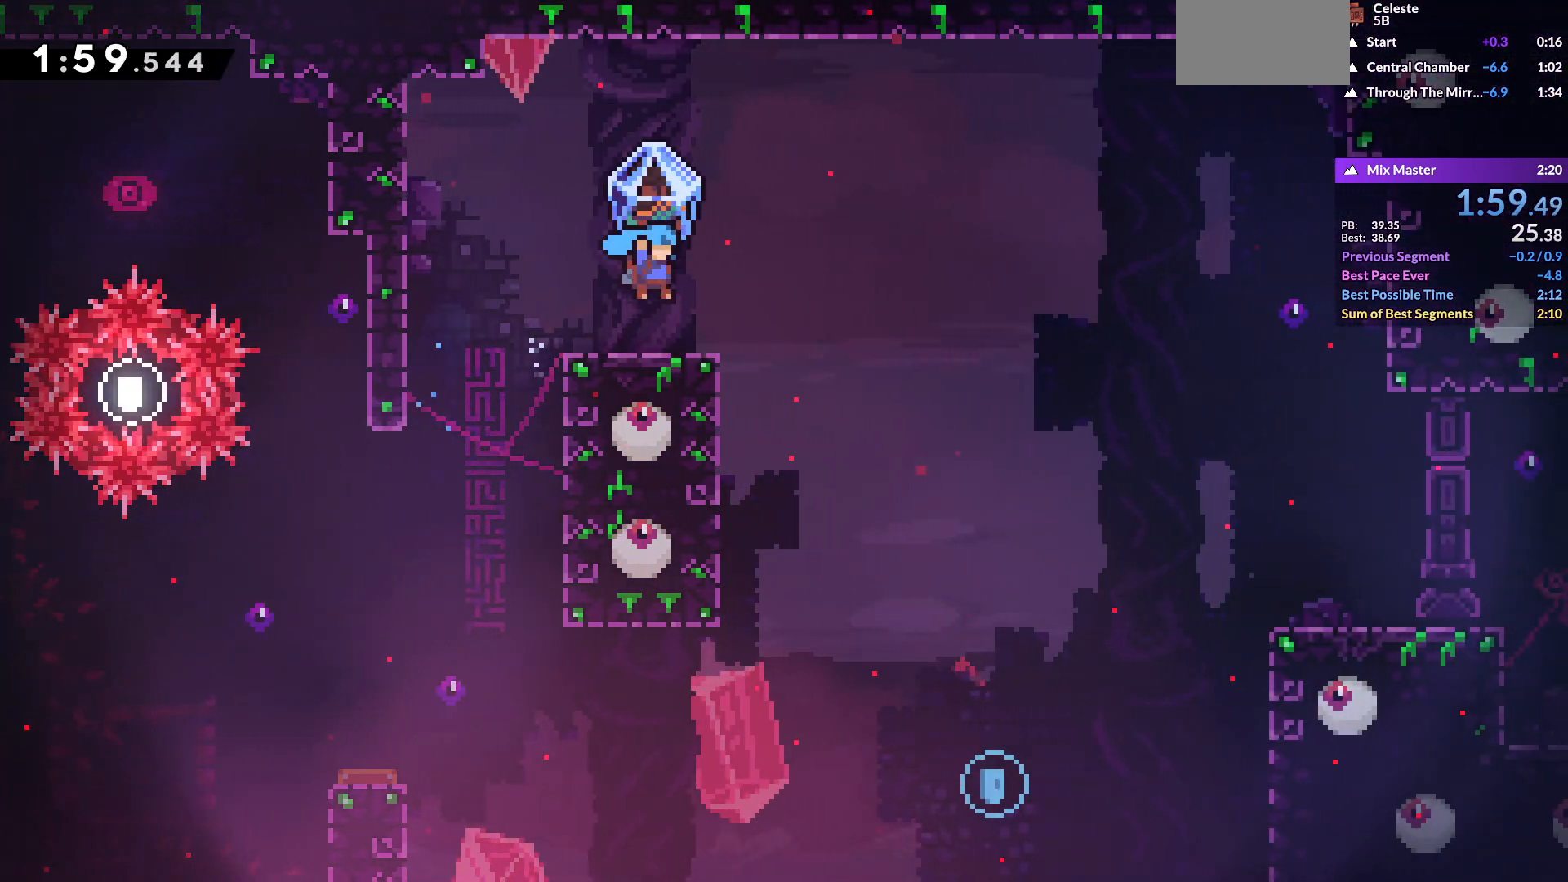
{"keys": ["grab", "right"], "events": [[150, "jump", "down"], [217, "jump", "up"]]}
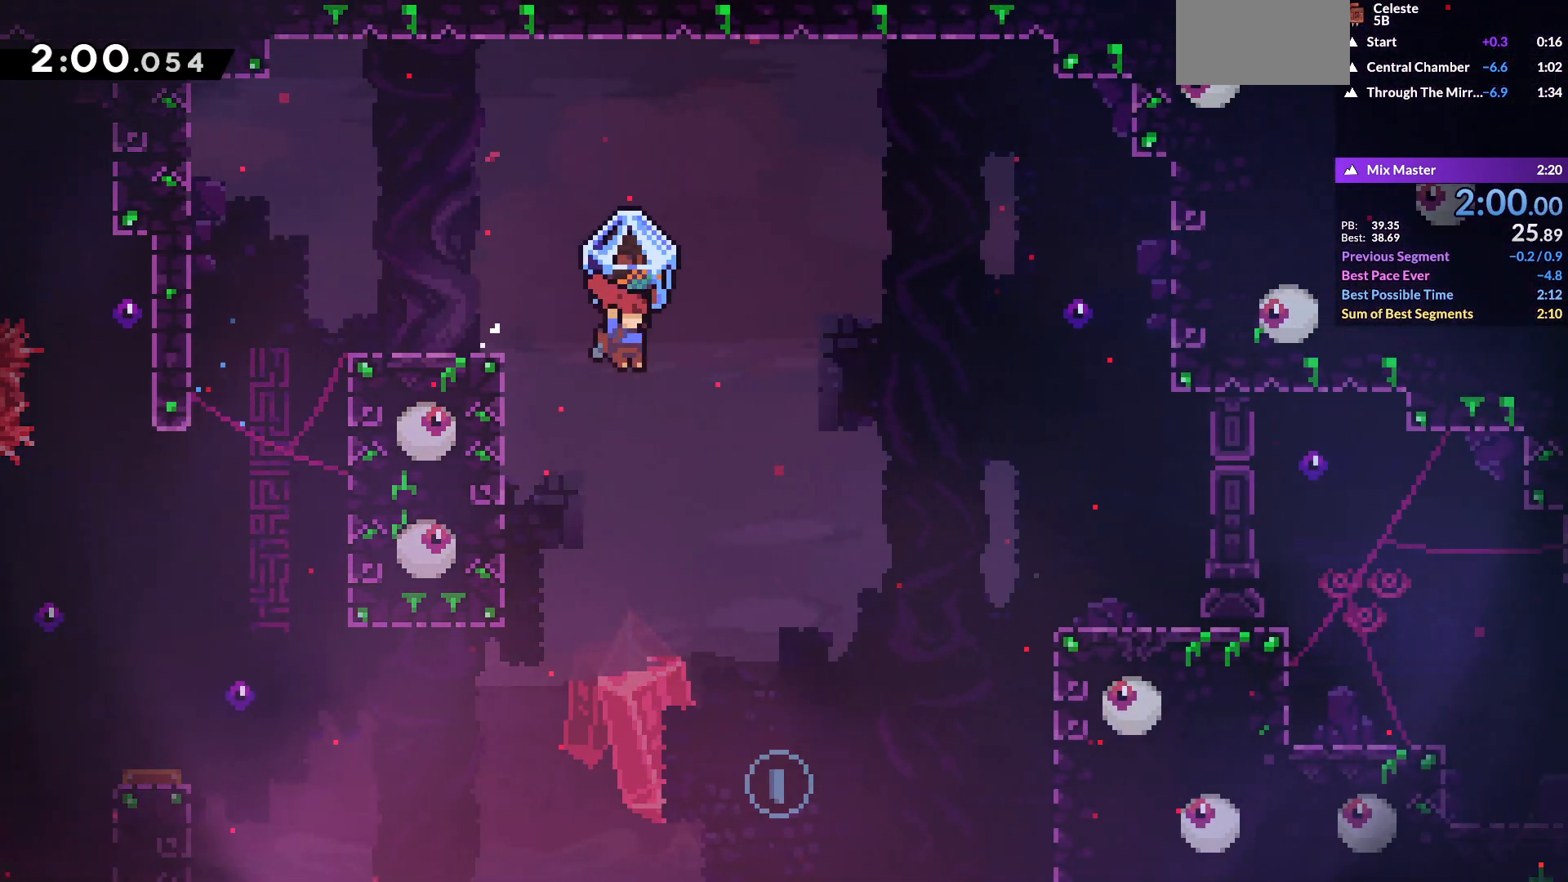
{"keys": ["dash", "grab", "right", "up"], "events": [[417, "grab", "up"], [500, "dash", "down"], [500, "grab", "down"], [500, "up", "down"]]}
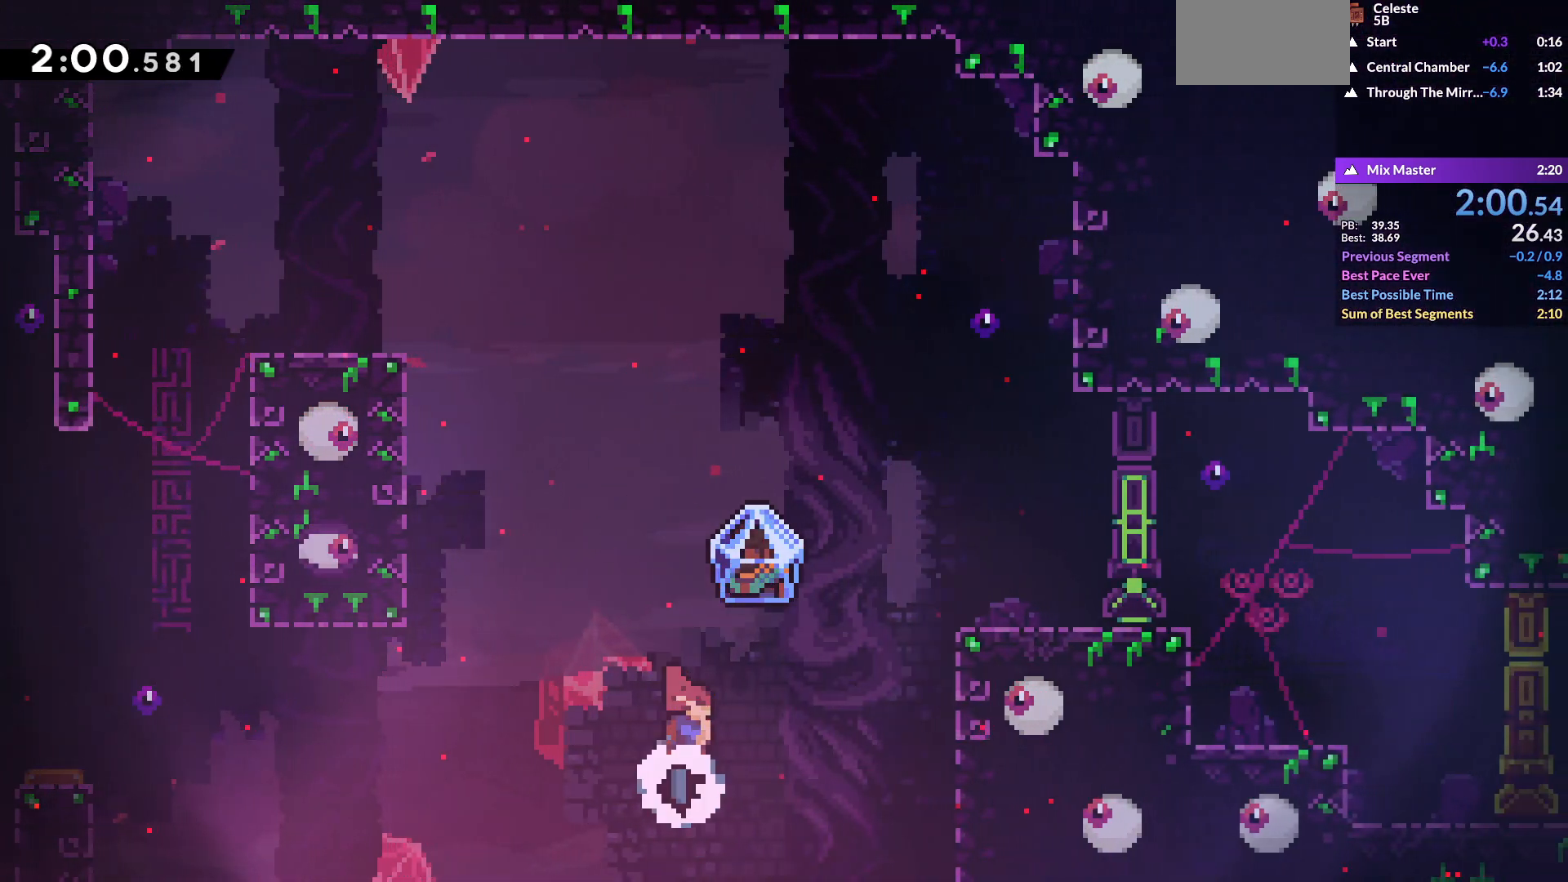
{"keys": ["grab", "right"], "events": [[117, "dash", "up"], [467, "up", "up"]]}
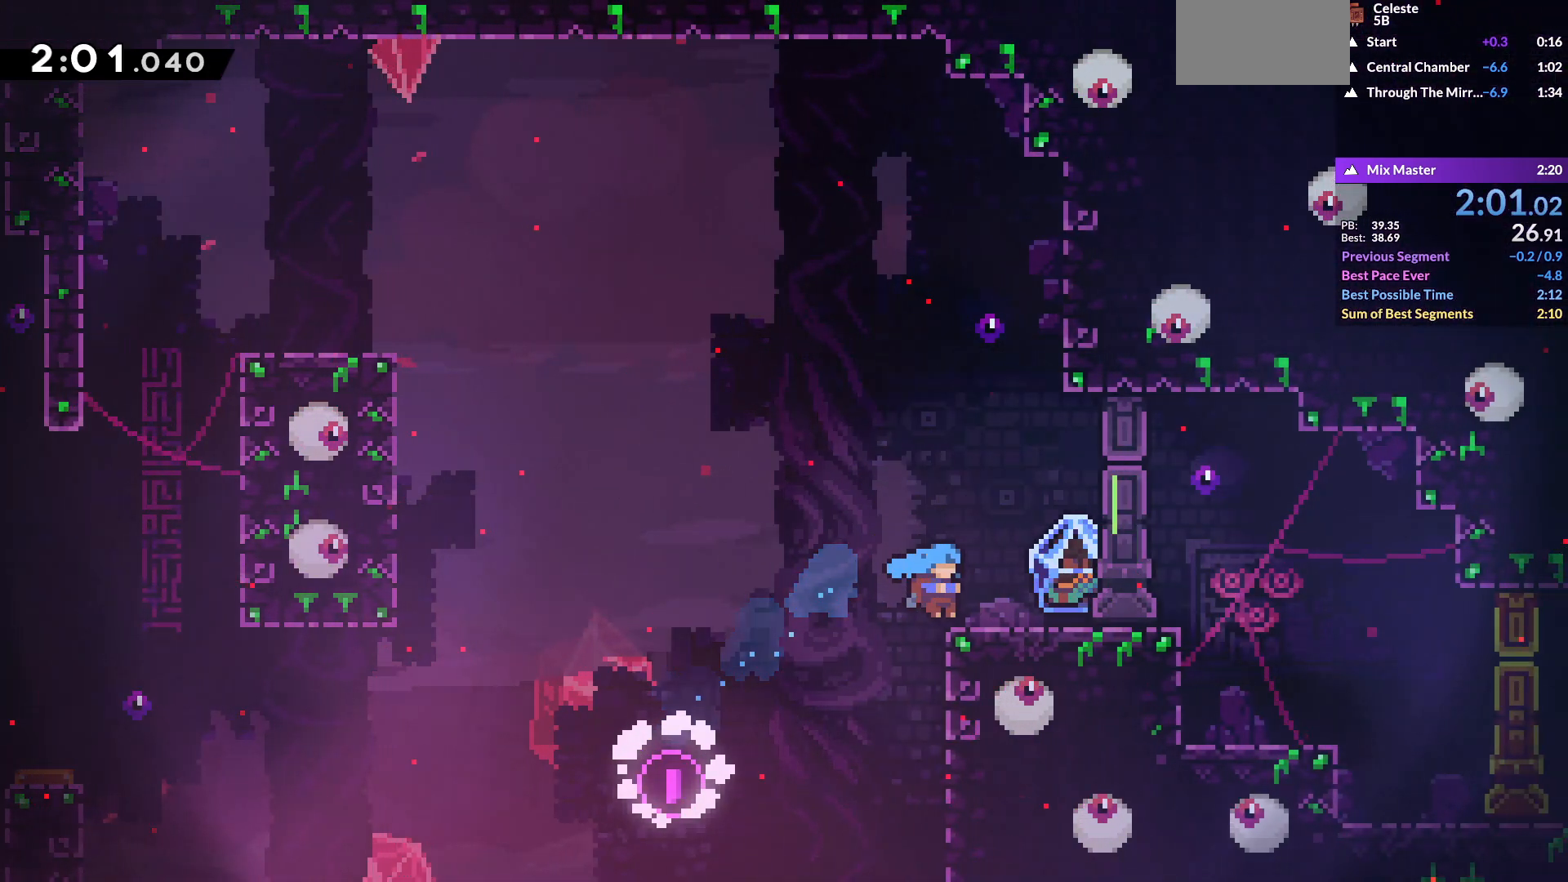
{"keys": ["grab", "right"], "events": [[17, "down", "down"], [50, "dash", "down"], [100, "jump", "down"], [133, "dash", "up"], [133, "jump", "up"], [267, "down", "up"]]}